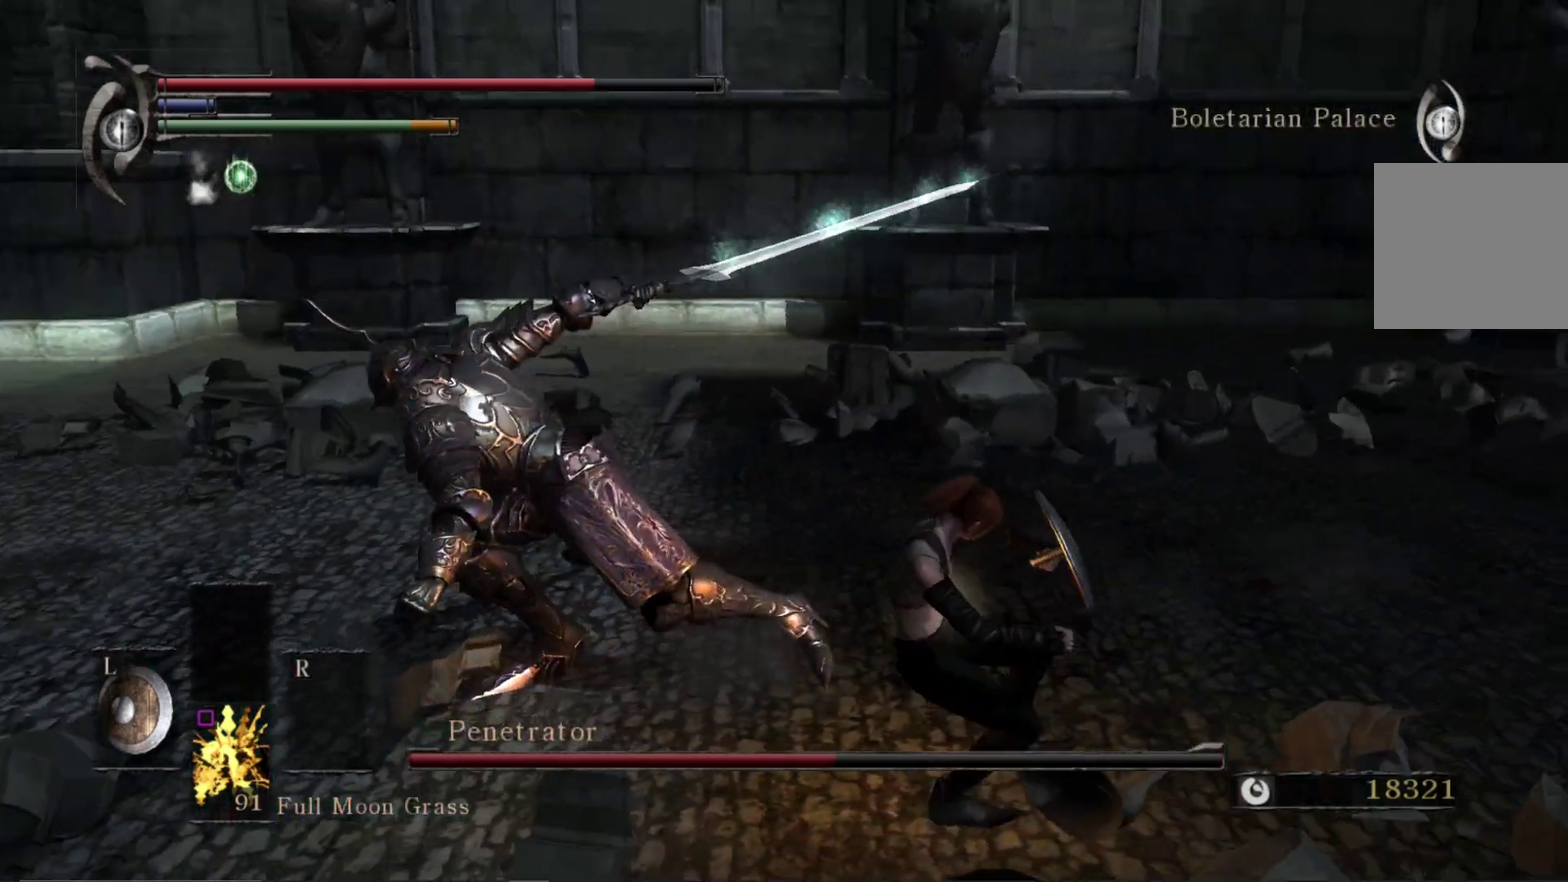
Gameplay with a controller (Xbox layout); each line is a JSON object with the inputs held at the frame after it (dt_ms = milliseconds from this image to that frame). "events" lists button and stick changes between this image and that frame as [ms after this image, input, new state], when the widget could be followed in between. Not read: left_stick.
{"dt_ms": 400, "buttons": [], "right_stick": "center", "events": [[133, "R1", "down"], [217, "right_stick", "center"], [300, "R1", "up"]]}
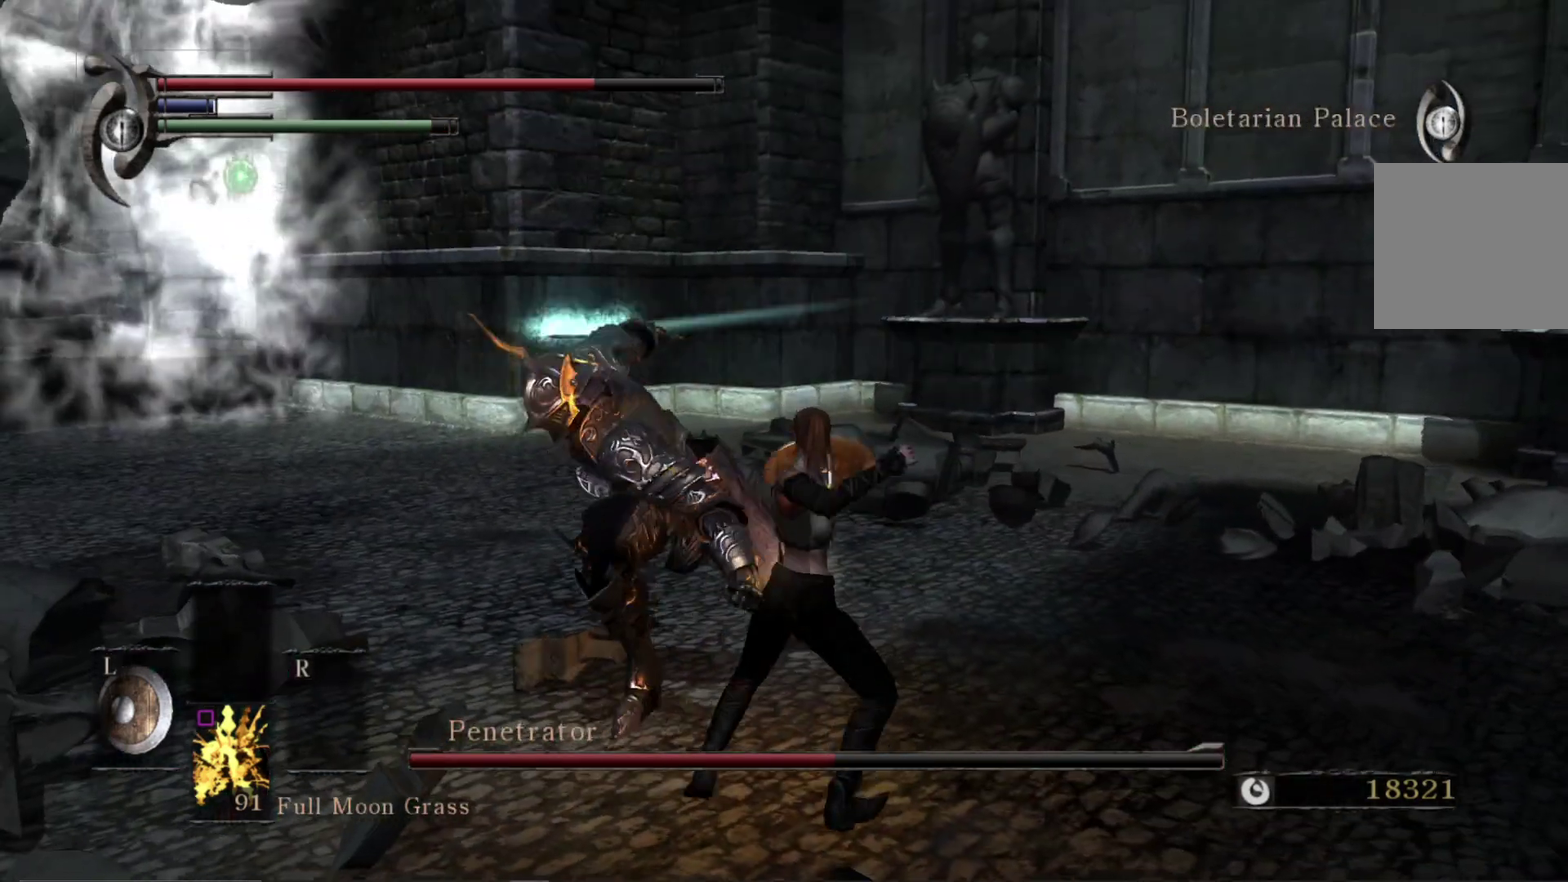
{"dt_ms": 400, "buttons": ["R1"], "right_stick": "center", "events": [[267, "R1", "down"], [283, "right_stick", "up-left"], [400, "right_stick", "center"]]}
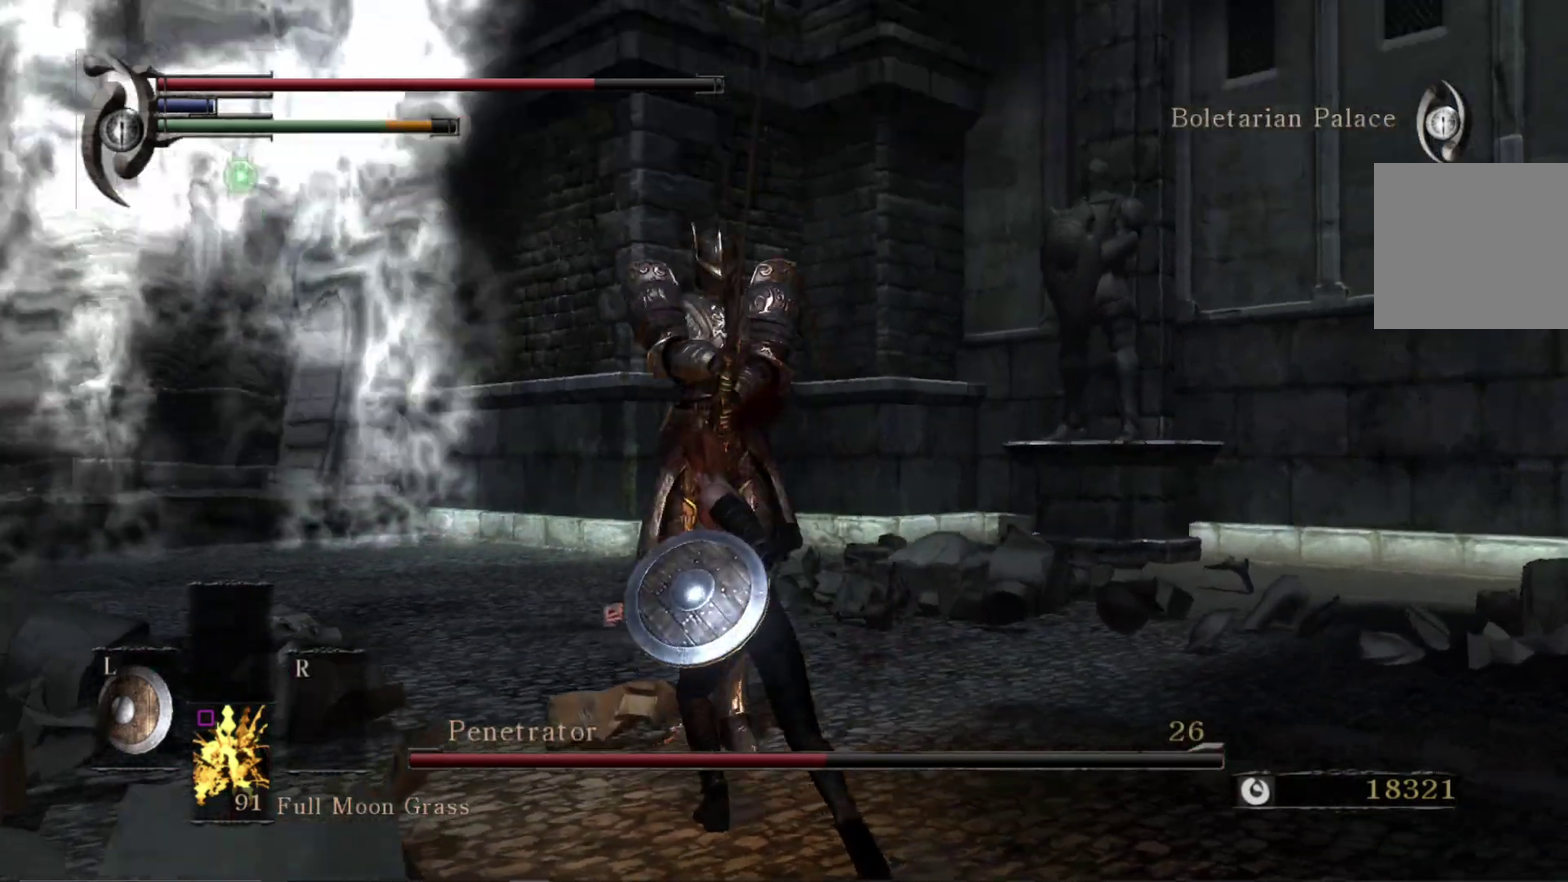
{"dt_ms": 600, "buttons": [], "right_stick": "center", "events": [[50, "R1", "up"], [83, "right_stick", "left"], [233, "right_stick", "center"]]}
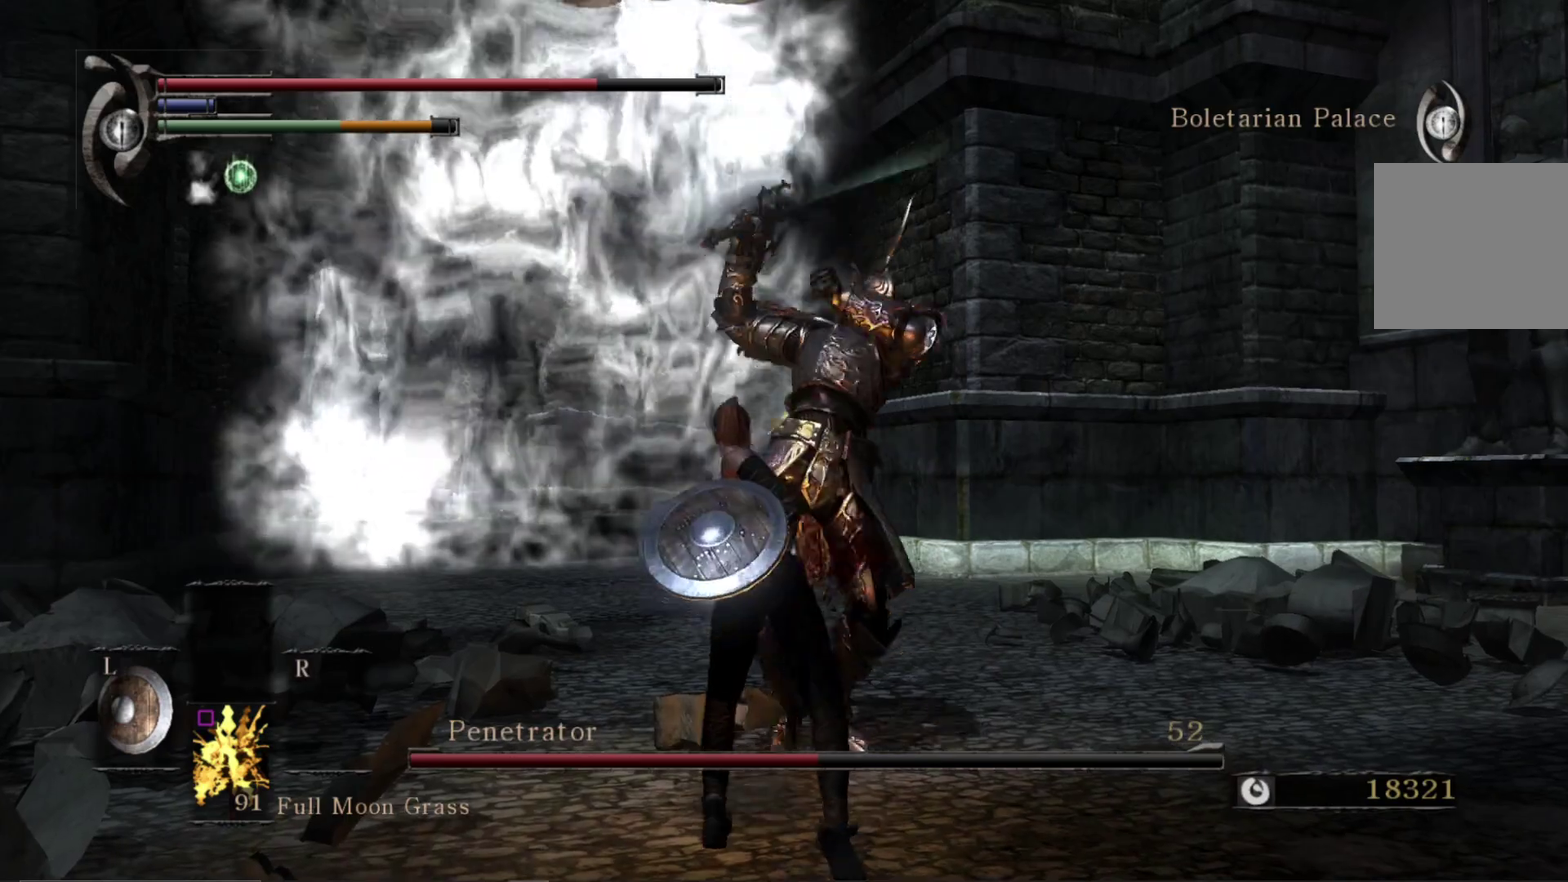
{"dt_ms": 600, "buttons": [], "right_stick": "center", "events": []}
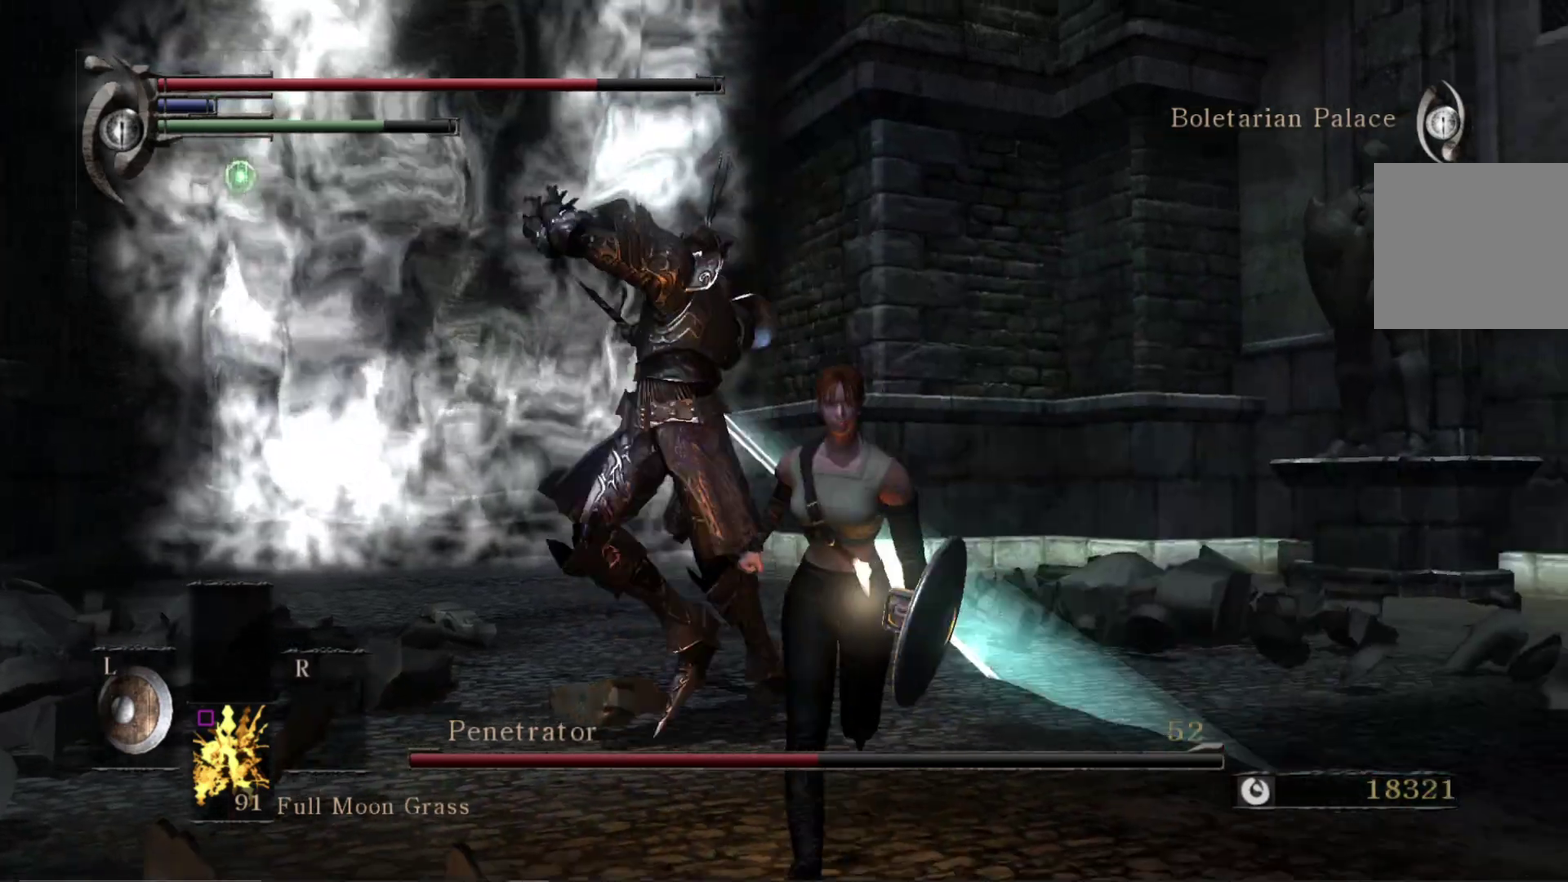
{"dt_ms": 600, "buttons": [], "right_stick": "down-right", "events": [[17, "B", "down"], [100, "B", "up"], [517, "right_stick", "down-right"]]}
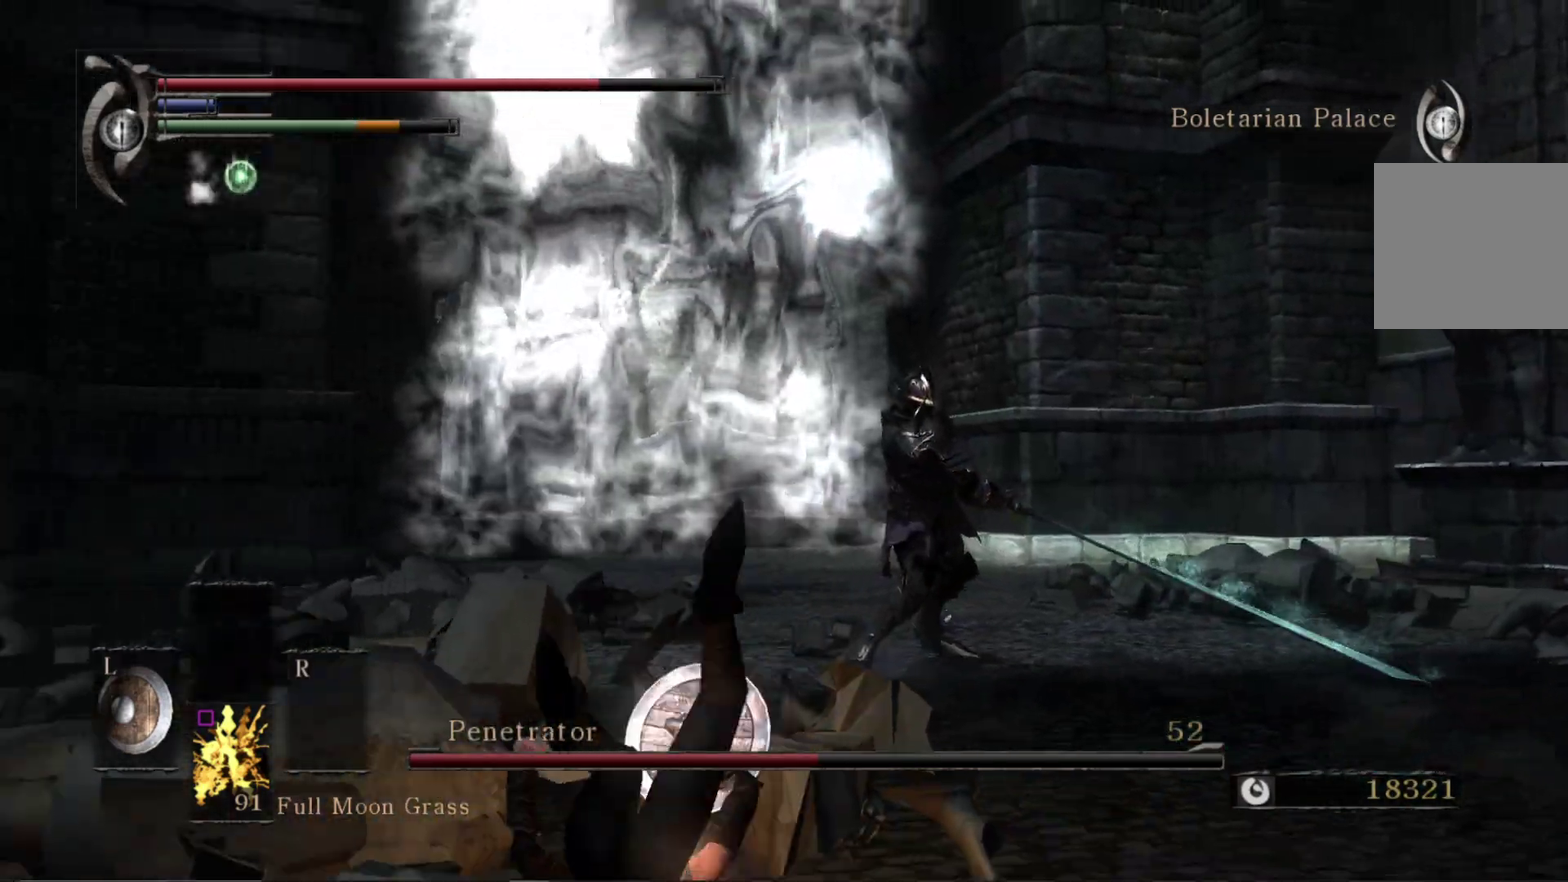
{"dt_ms": 300, "buttons": [], "right_stick": "down-left", "events": [[50, "right_stick", "center"], [300, "right_stick", "down-left"]]}
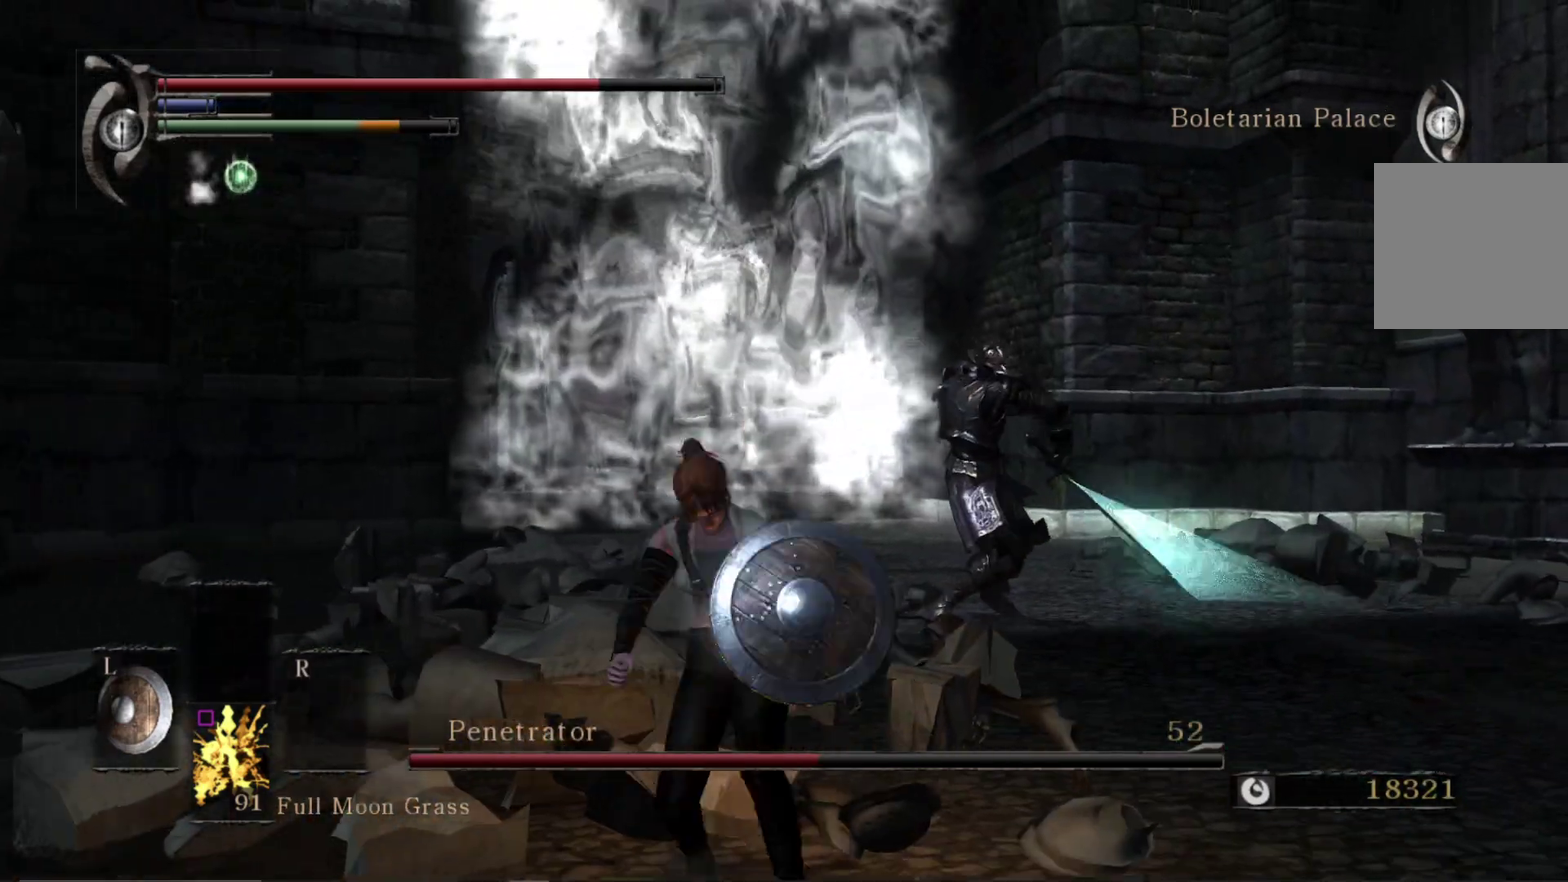
{"dt_ms": 400, "buttons": [], "right_stick": "down-left", "events": []}
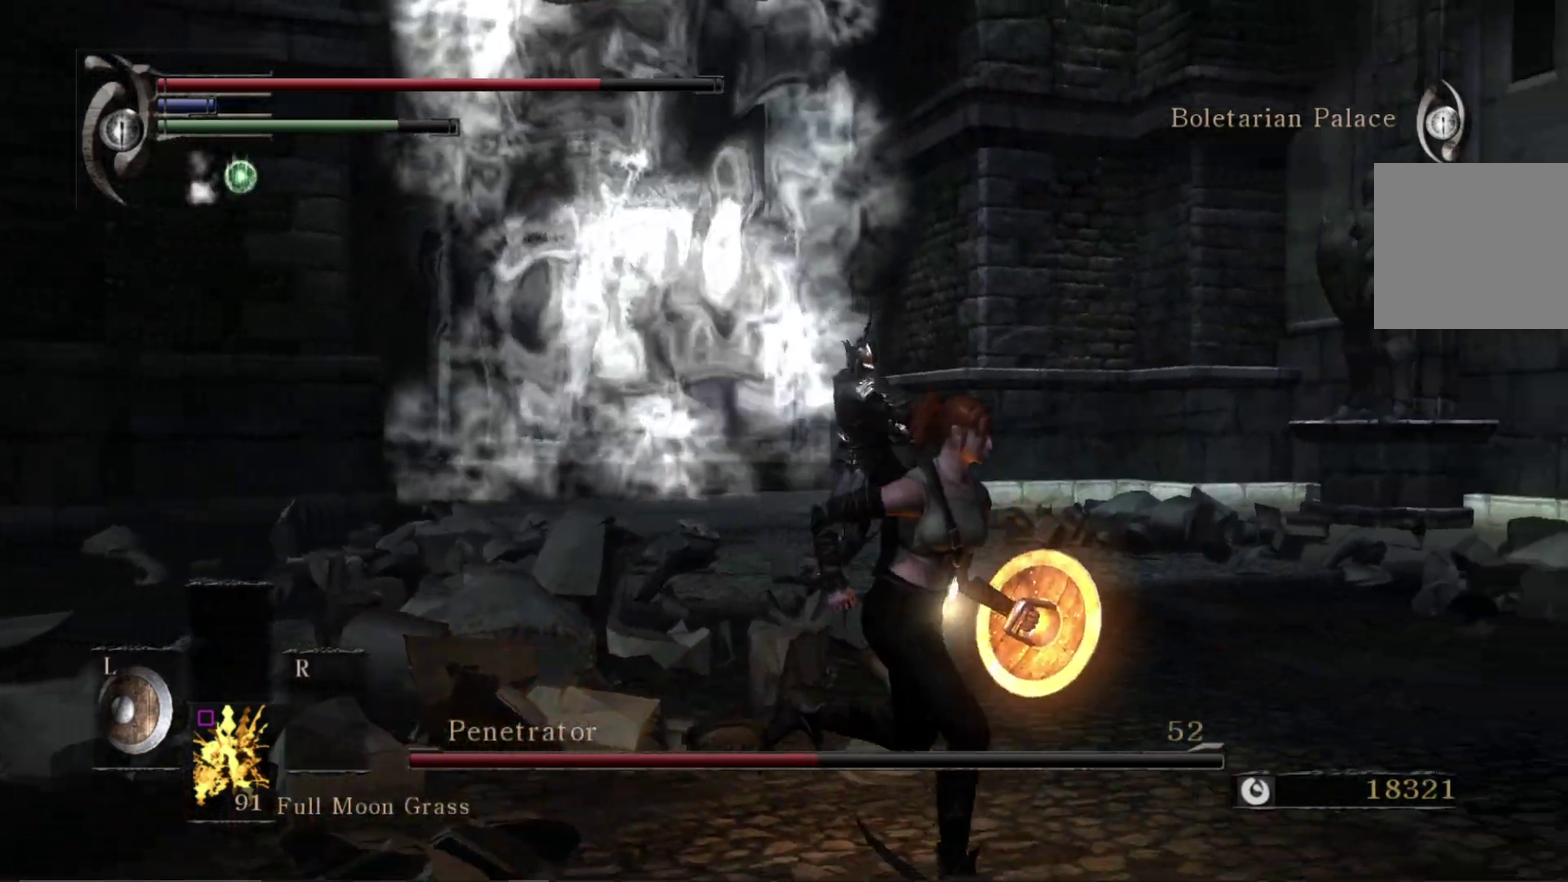
{"dt_ms": 500, "buttons": [], "right_stick": "center", "events": [[200, "B", "down"], [250, "right_stick", "center"], [317, "B", "up"]]}
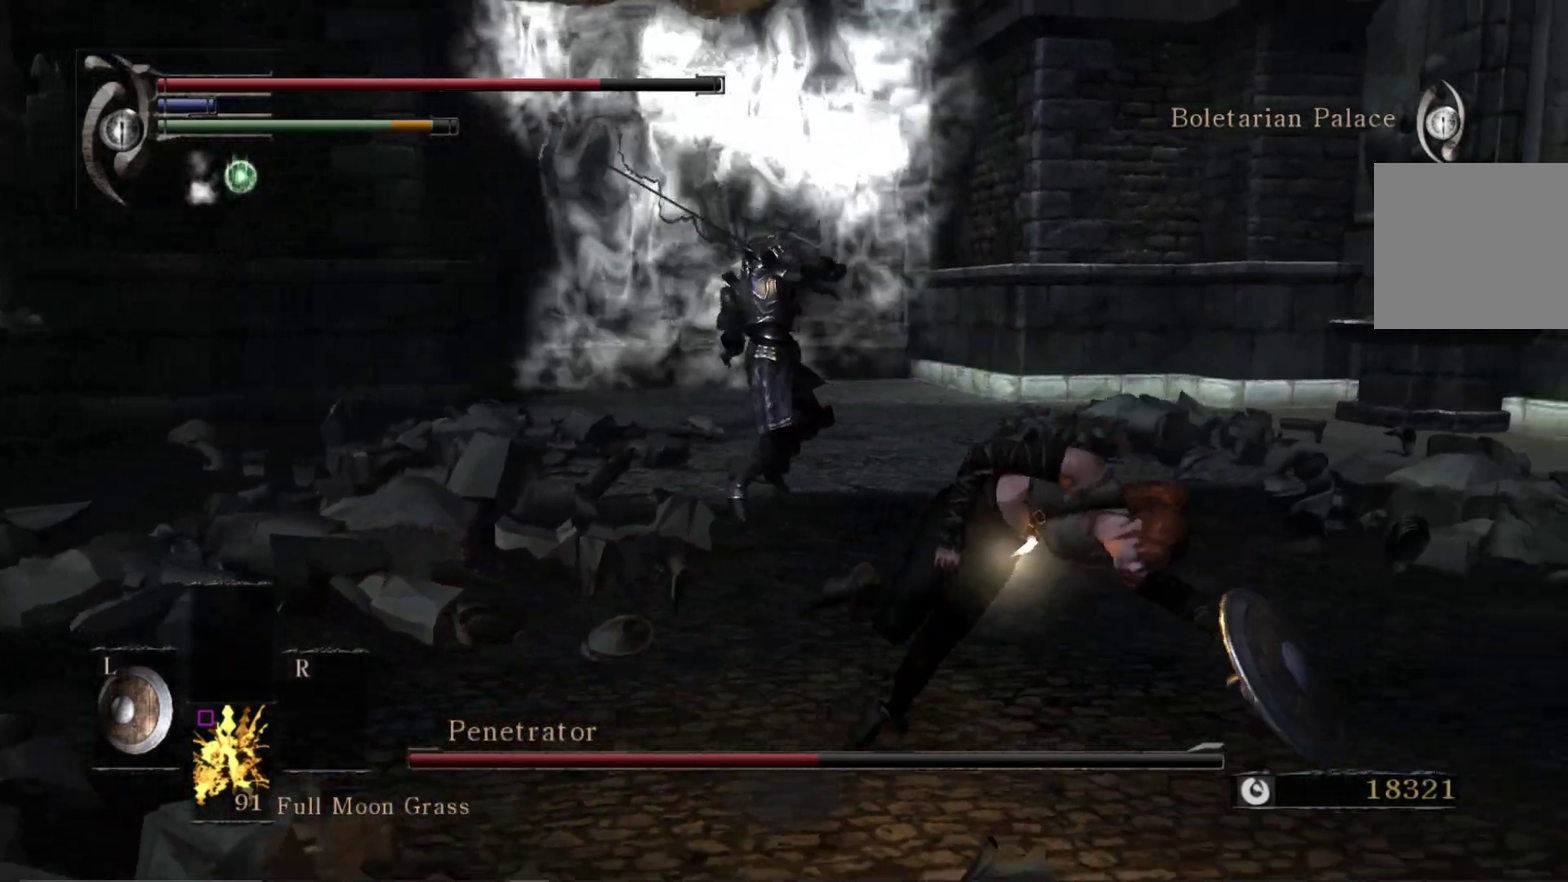
{"dt_ms": 700, "buttons": [], "right_stick": "center", "events": [[200, "right_stick", "down-left"], [300, "right_stick", "center"]]}
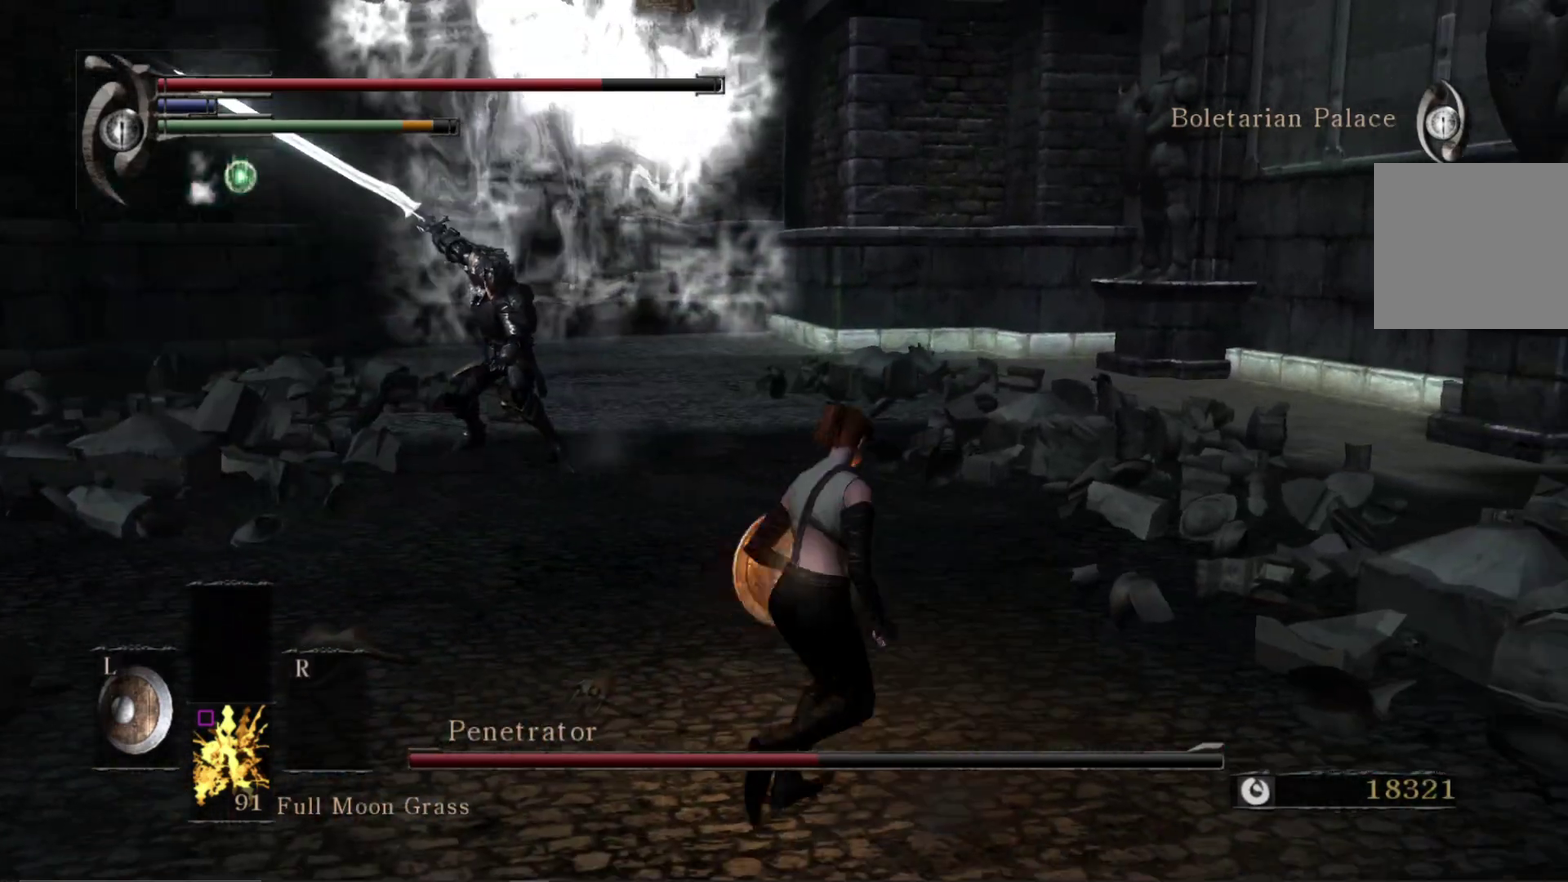
{"dt_ms": 400, "buttons": [], "right_stick": "center", "events": []}
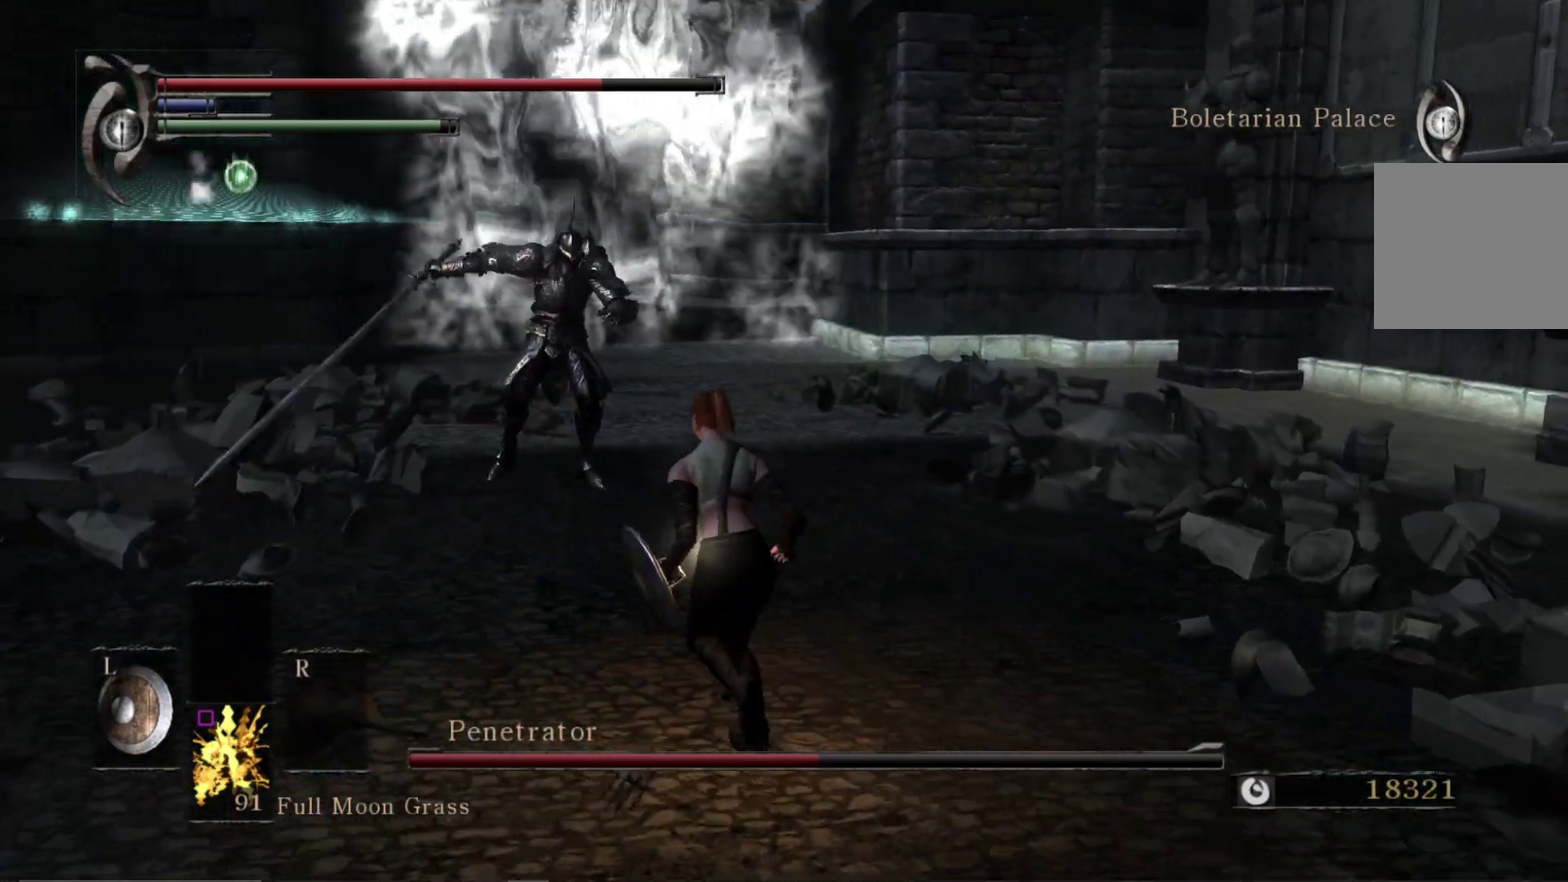
{"dt_ms": 700, "buttons": [], "right_stick": "center", "events": []}
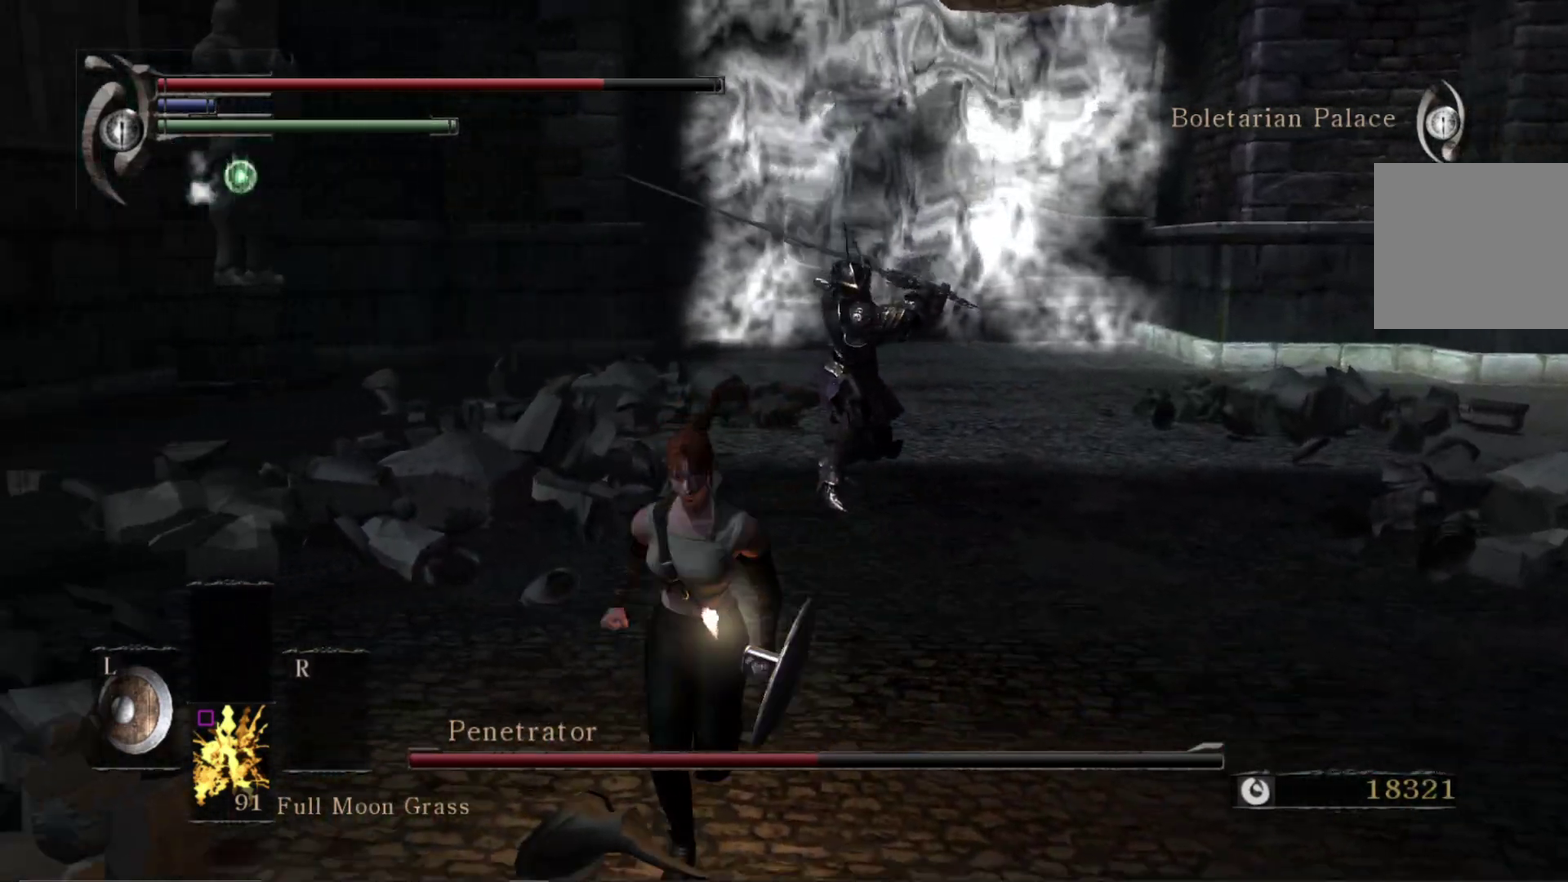
{"dt_ms": 300, "buttons": ["B"], "right_stick": "center", "events": [[217, "B", "down"]]}
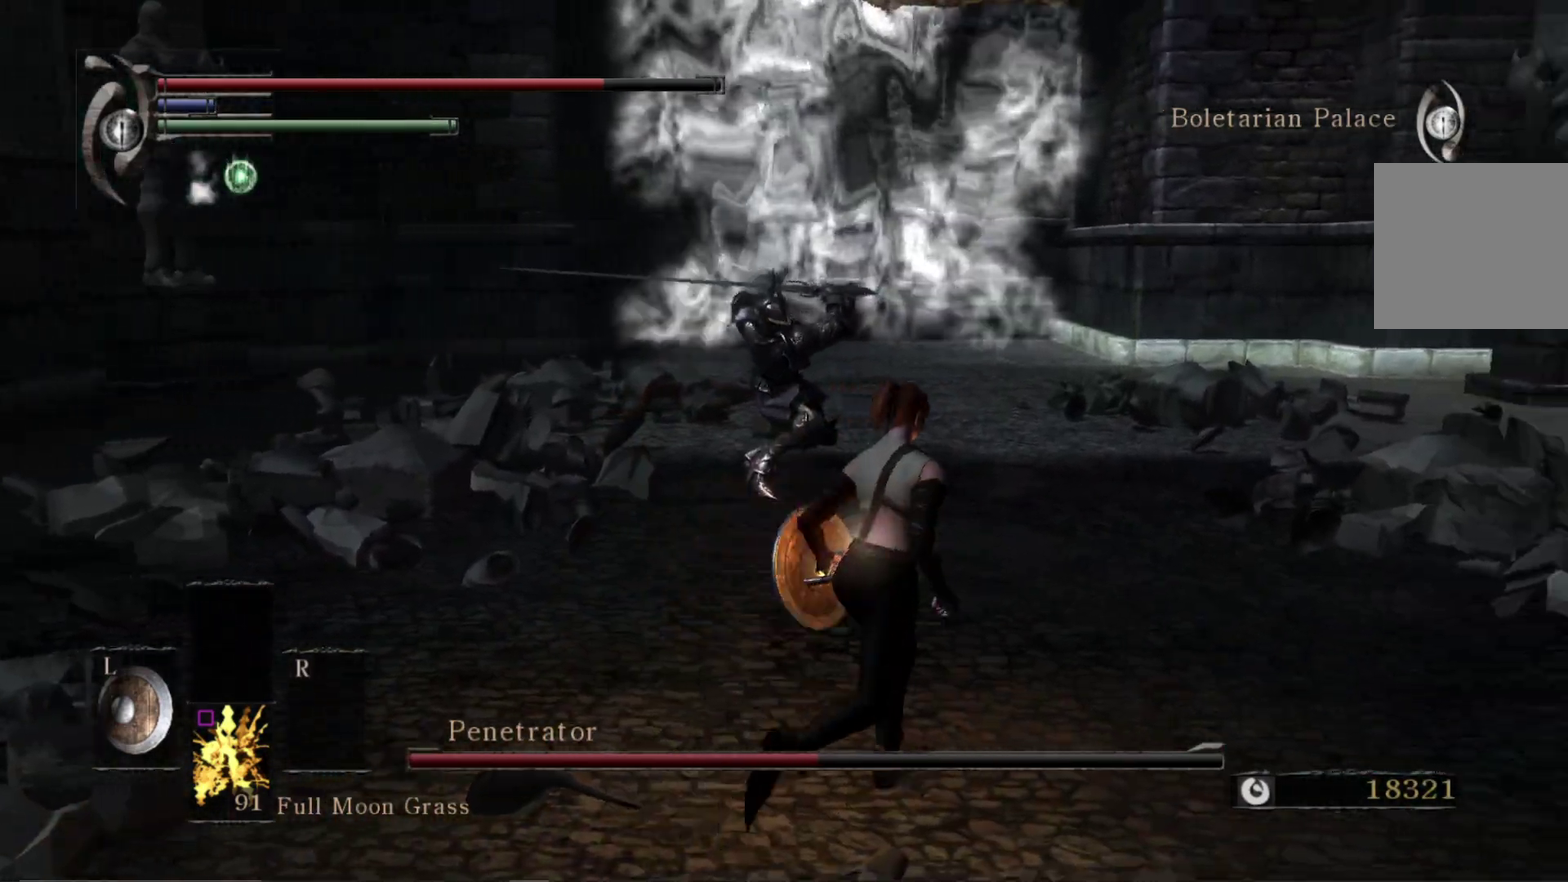
{"dt_ms": 500, "buttons": [], "right_stick": "down-left", "events": [[17, "B", "up"], [233, "right_stick", "down-left"]]}
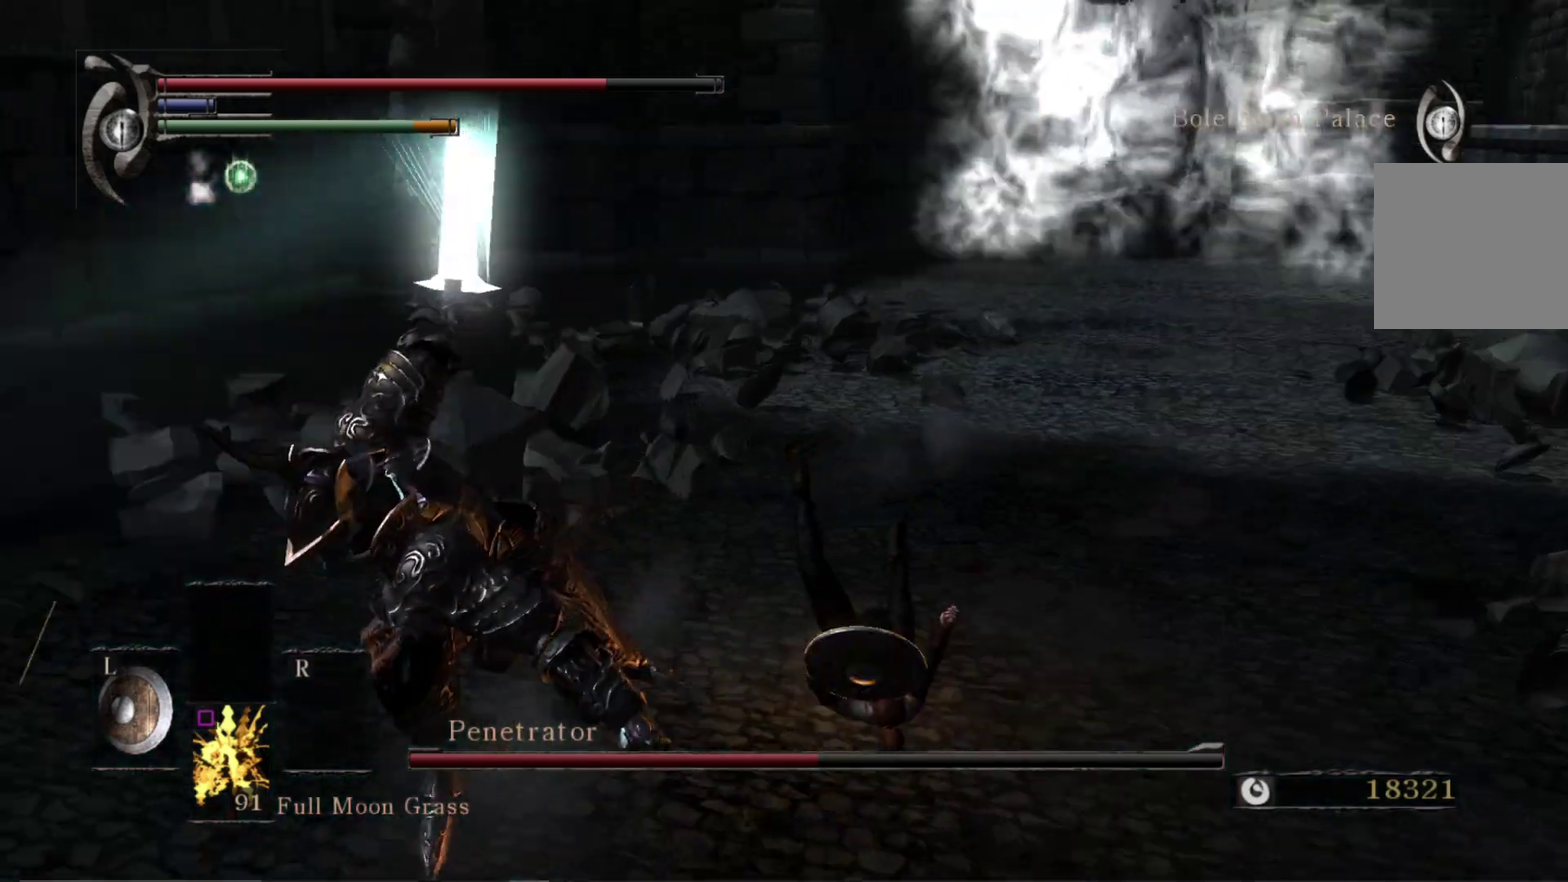
{"dt_ms": 500, "buttons": [], "right_stick": "center", "events": [[500, "right_stick", "center"]]}
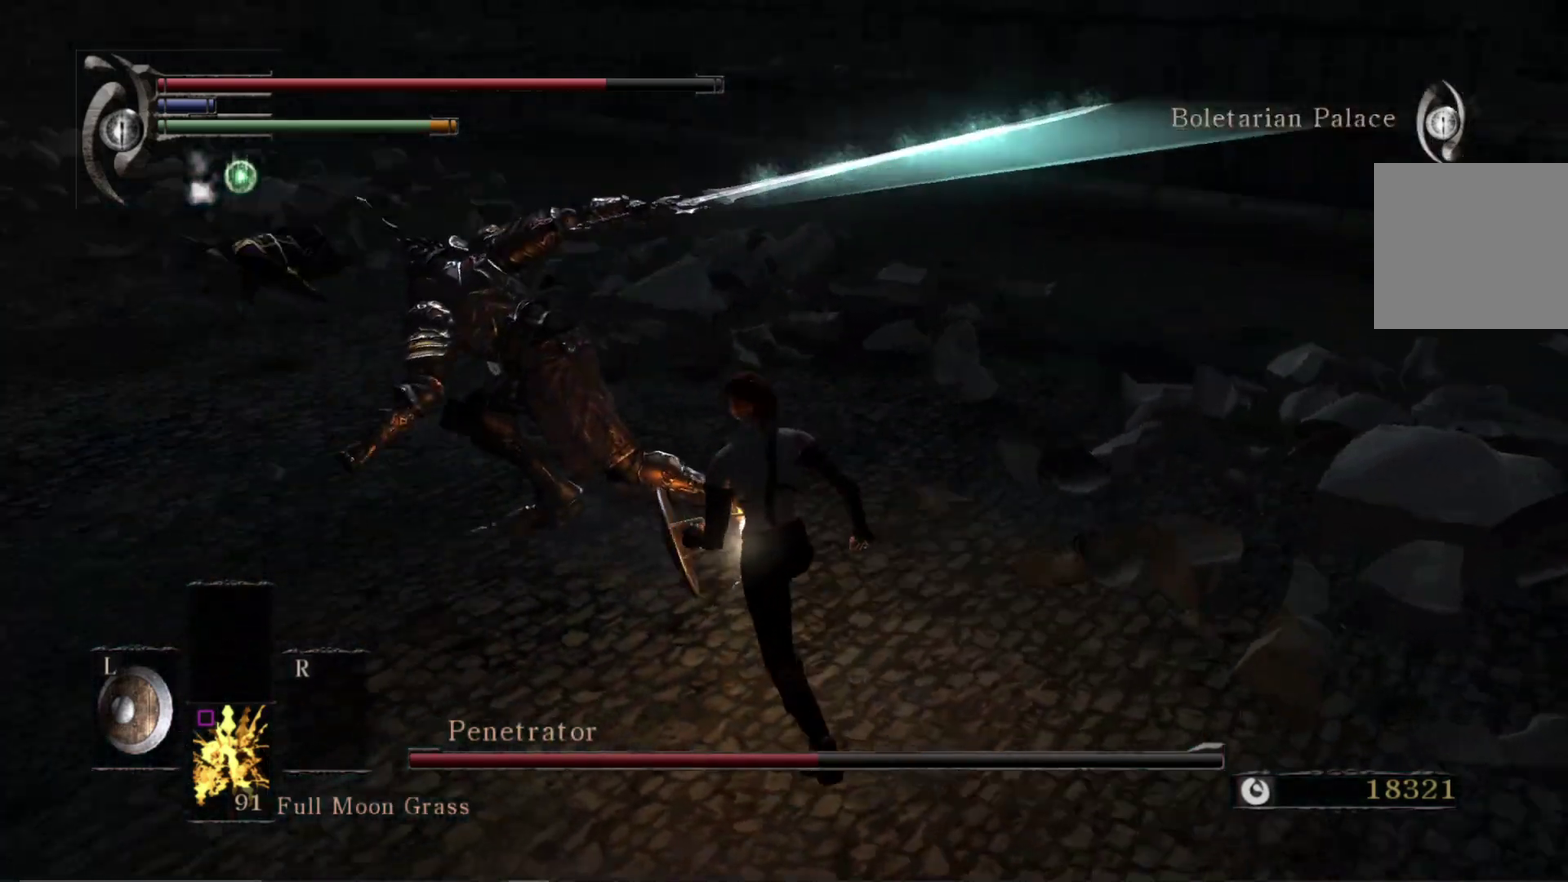
{"dt_ms": 300, "buttons": [], "right_stick": "center", "events": [[100, "R1", "down"], [133, "right_stick", "left"], [183, "right_stick", "center"], [233, "R1", "up"]]}
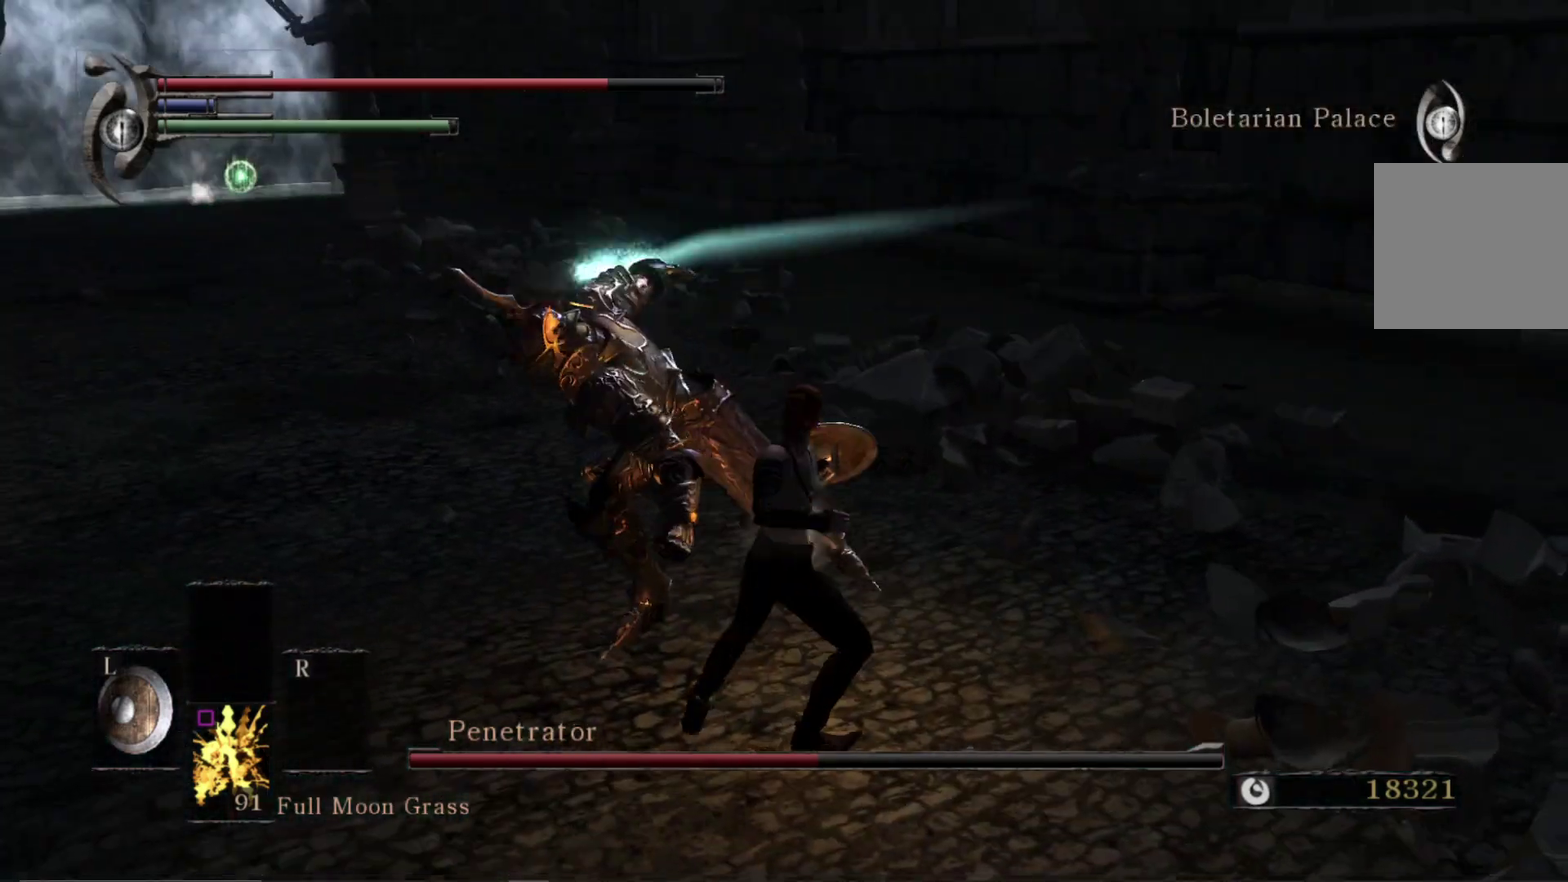
{"dt_ms": 700, "buttons": [], "right_stick": "center", "events": [[333, "R1", "down"], [400, "right_stick", "up-right"], [483, "right_stick", "center"], [500, "R1", "up"], [533, "right_stick", "left"], [583, "right_stick", "down-left"], [667, "right_stick", "center"]]}
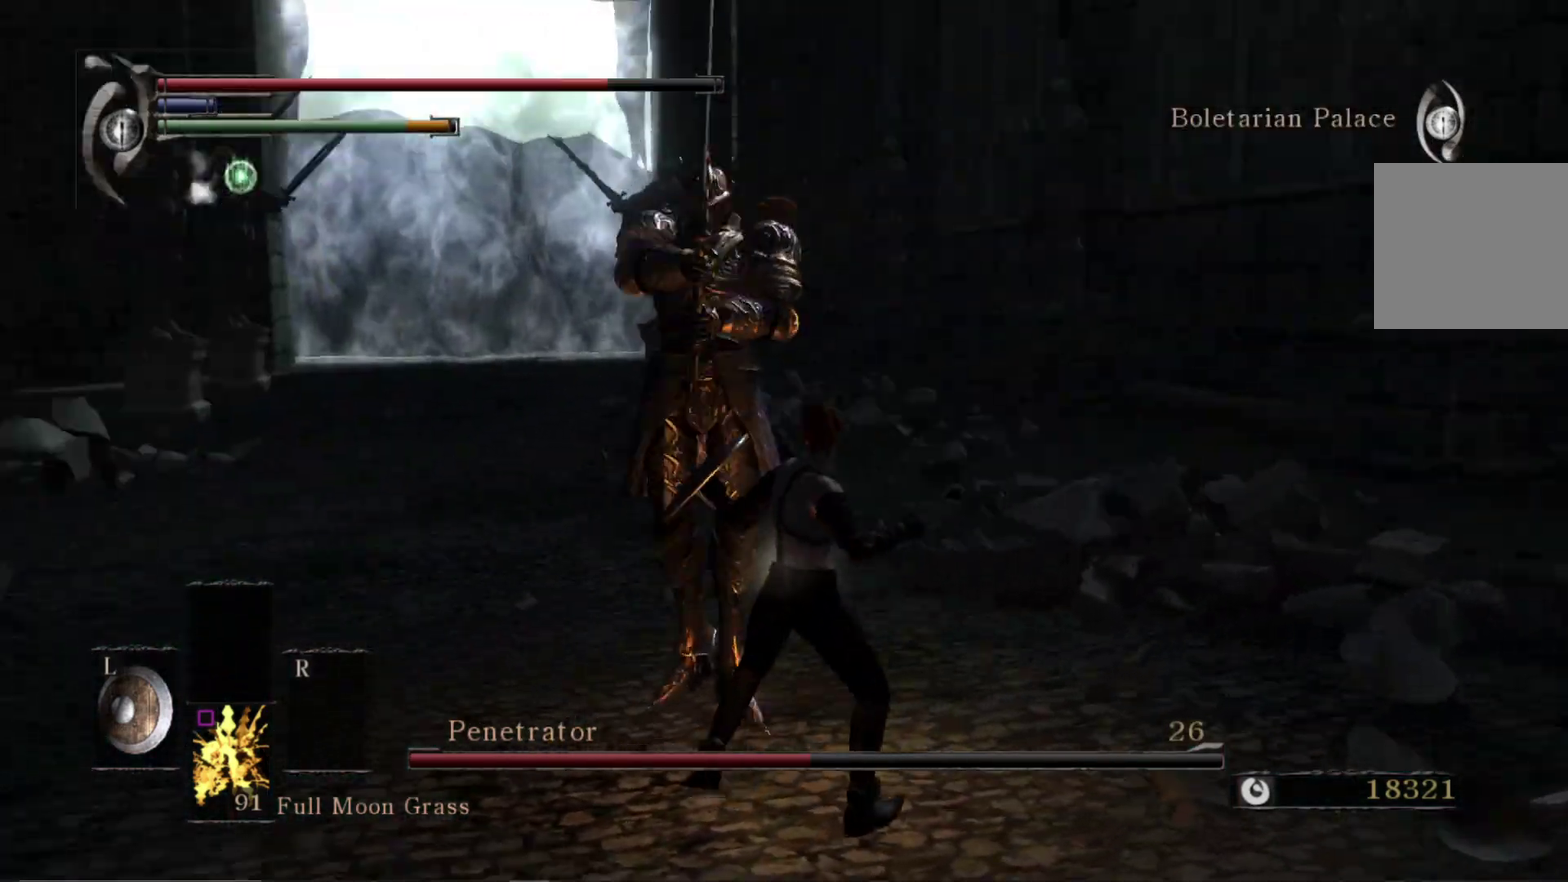
{"dt_ms": 500, "buttons": [], "right_stick": "center", "events": []}
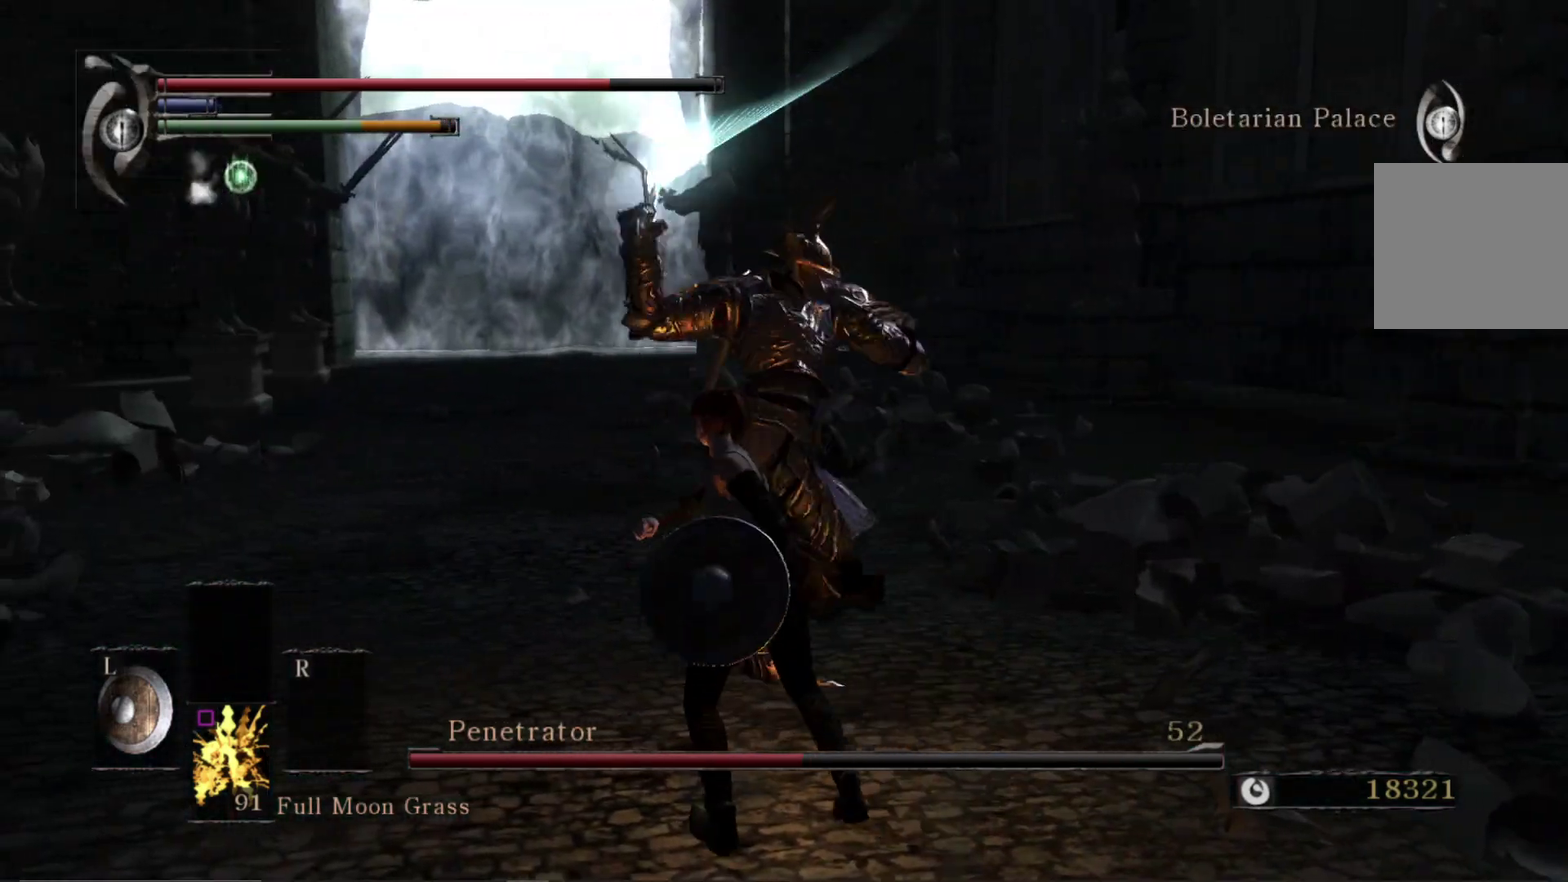
{"dt_ms": 700, "buttons": [], "right_stick": "center", "events": [[550, "B", "down"], [633, "B", "up"]]}
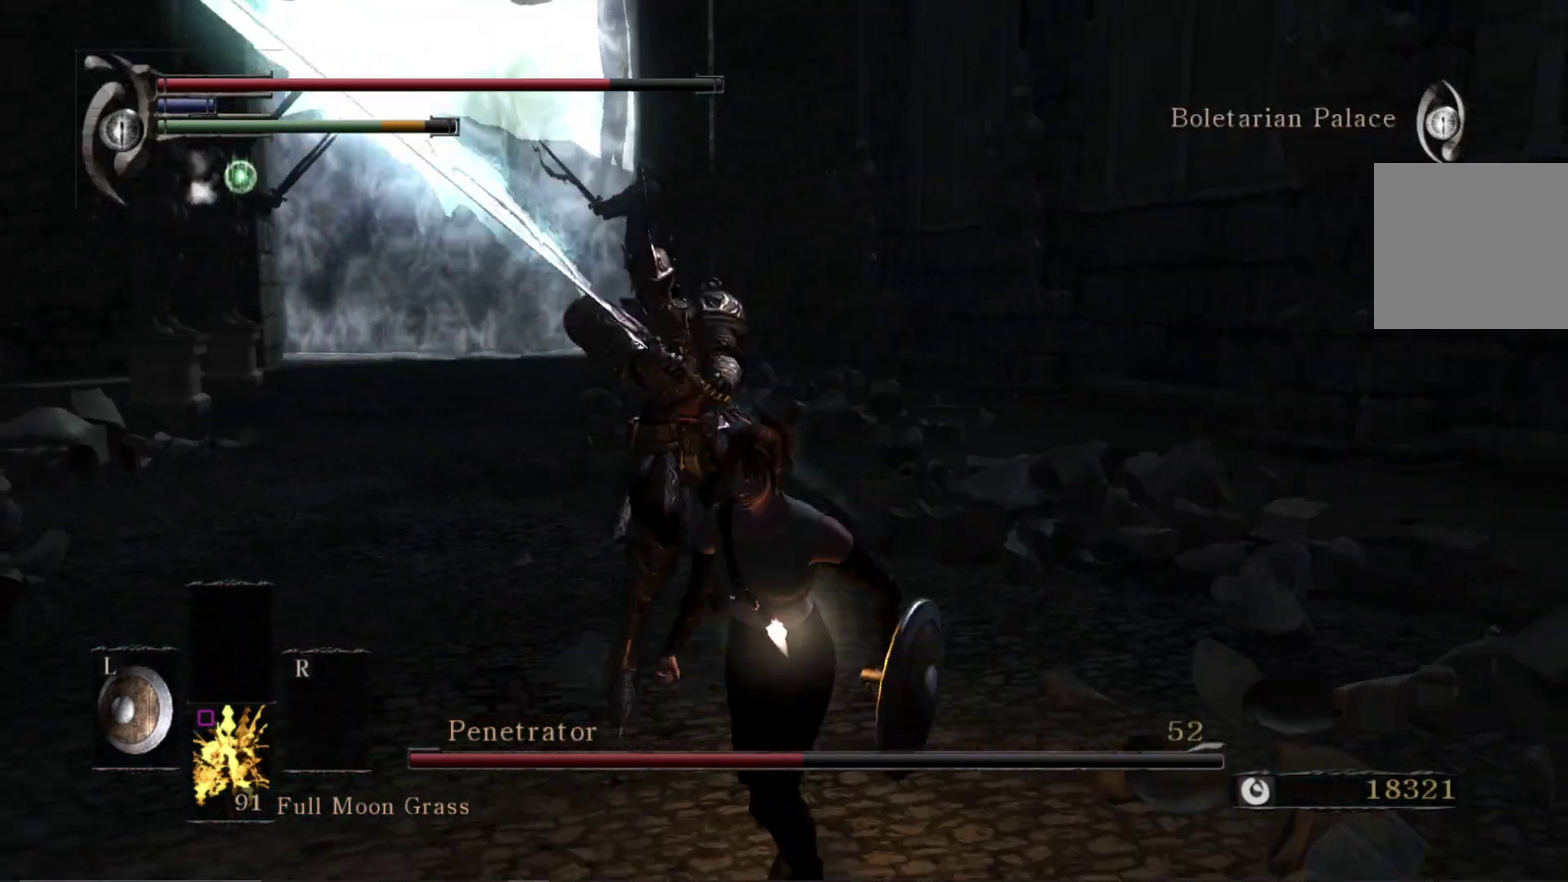
{"dt_ms": 300, "buttons": [], "right_stick": "center", "events": []}
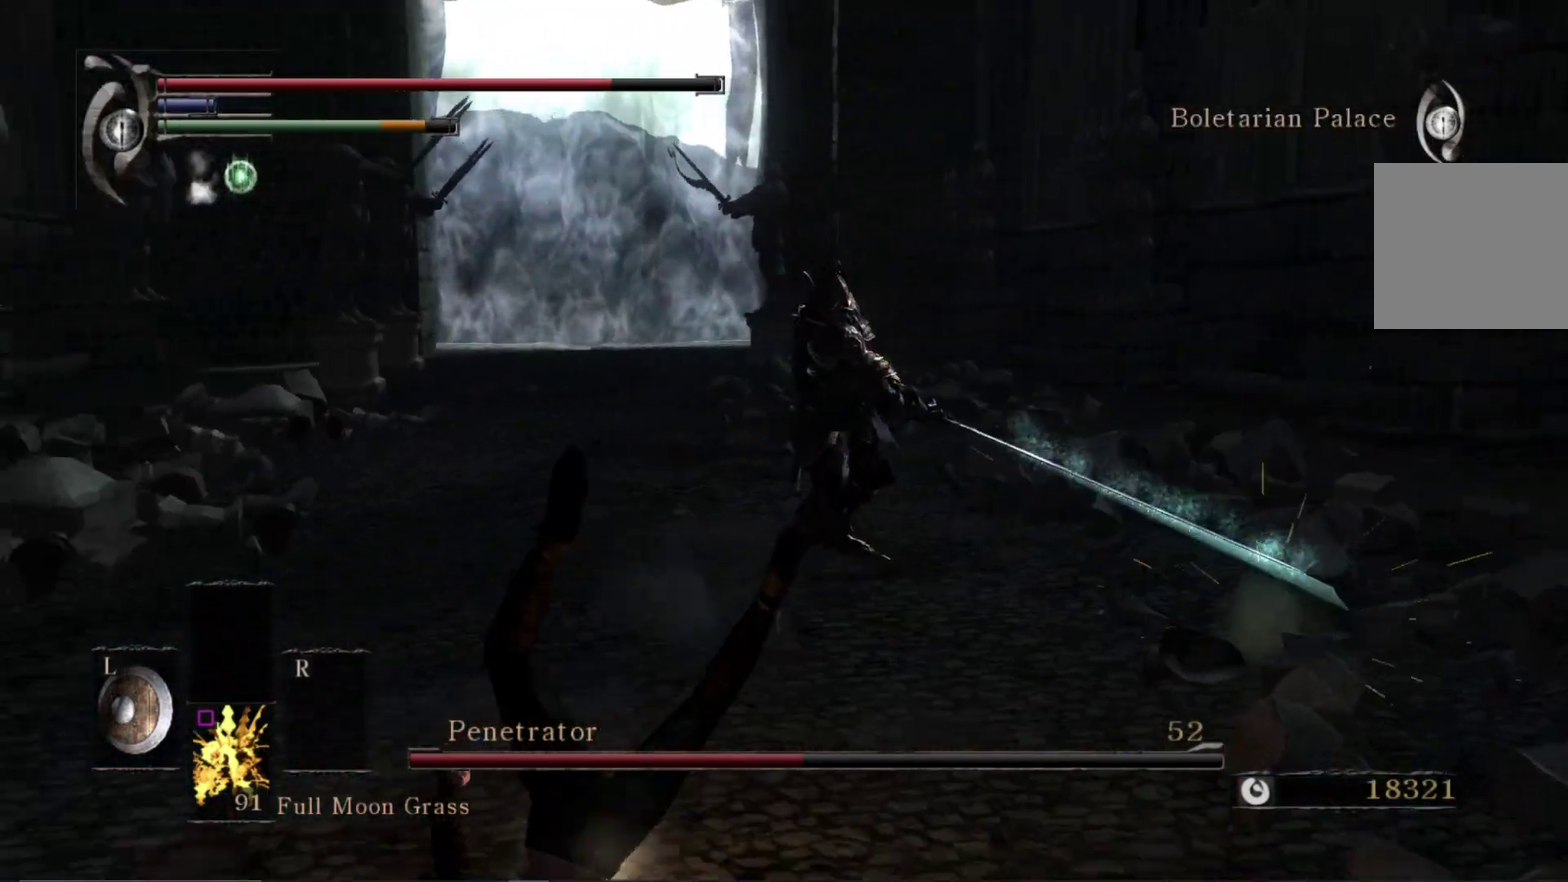
{"dt_ms": 500, "buttons": [], "right_stick": "center", "events": [[150, "right_stick", "right"], [250, "right_stick", "center"]]}
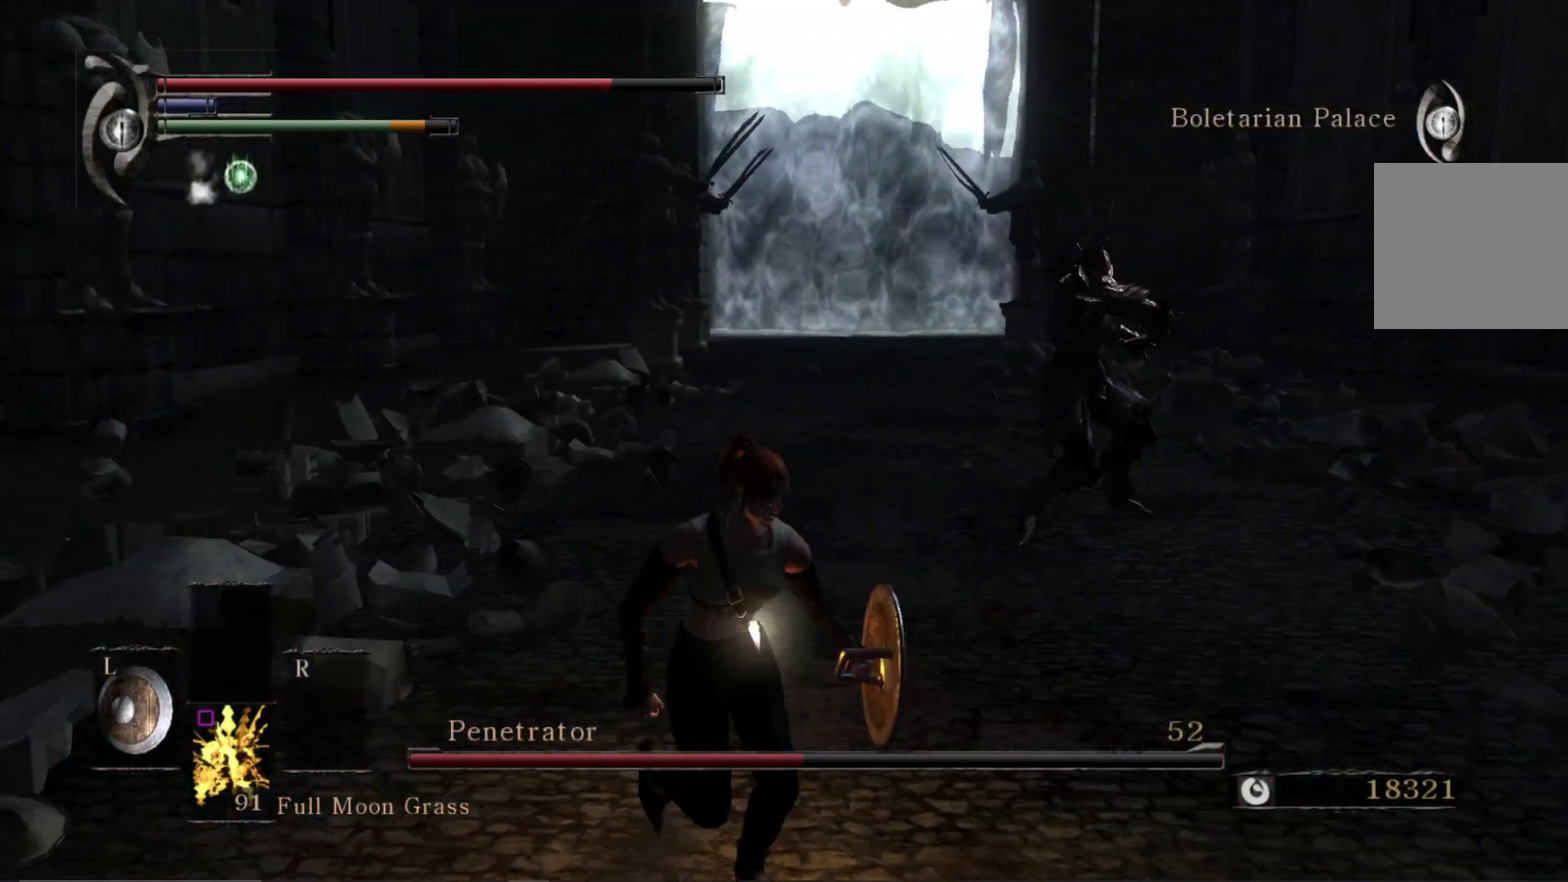
{"dt_ms": 500, "buttons": [], "right_stick": "center", "events": []}
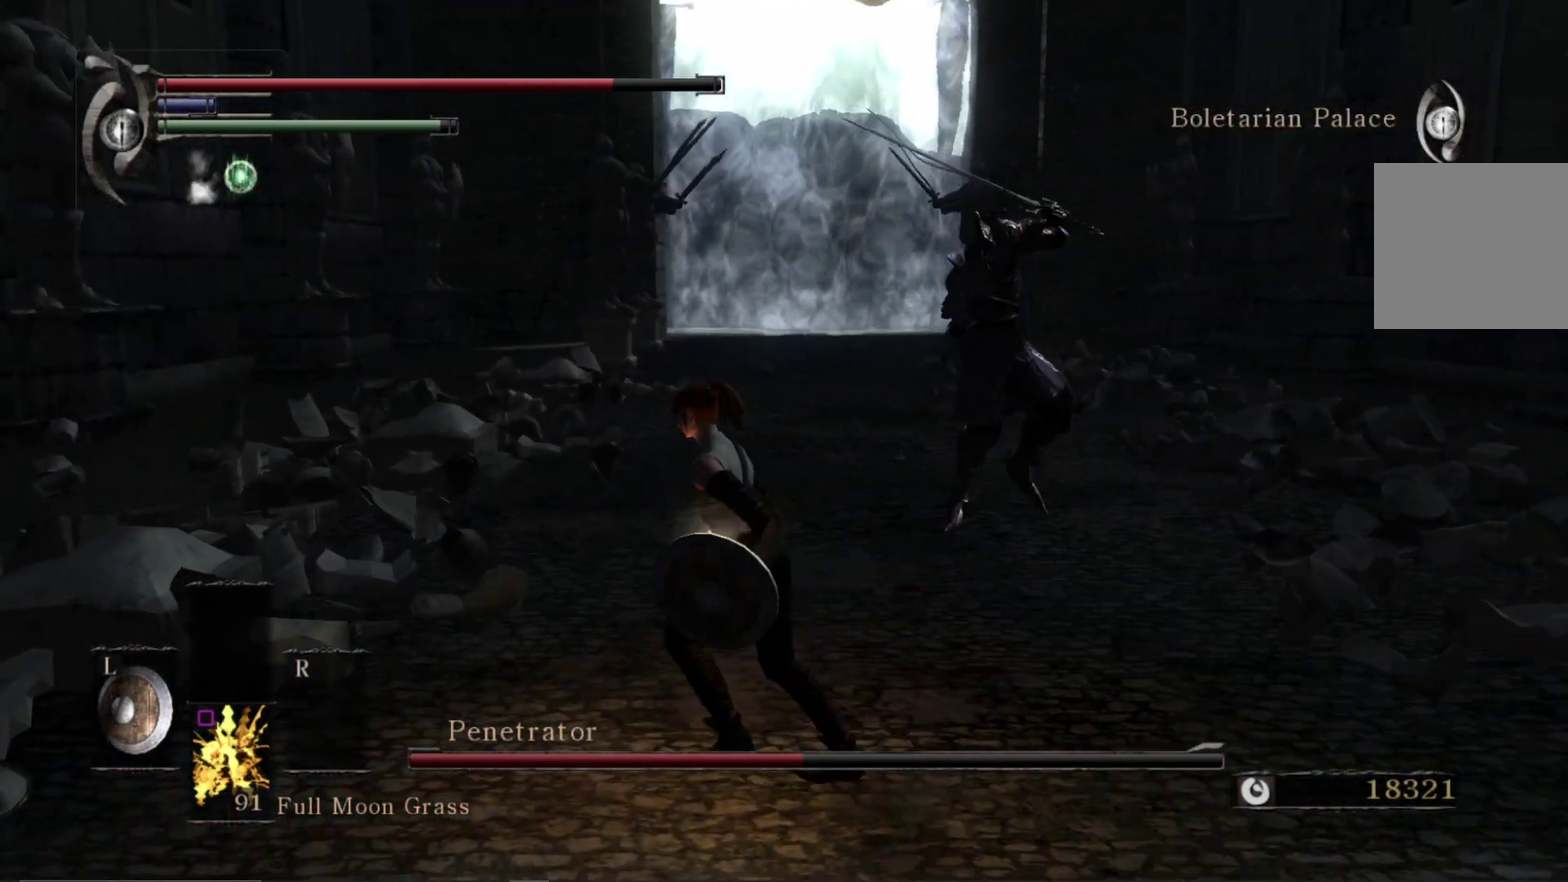
{"dt_ms": 400, "buttons": [], "right_stick": "center", "events": [[217, "B", "down"], [317, "B", "up"]]}
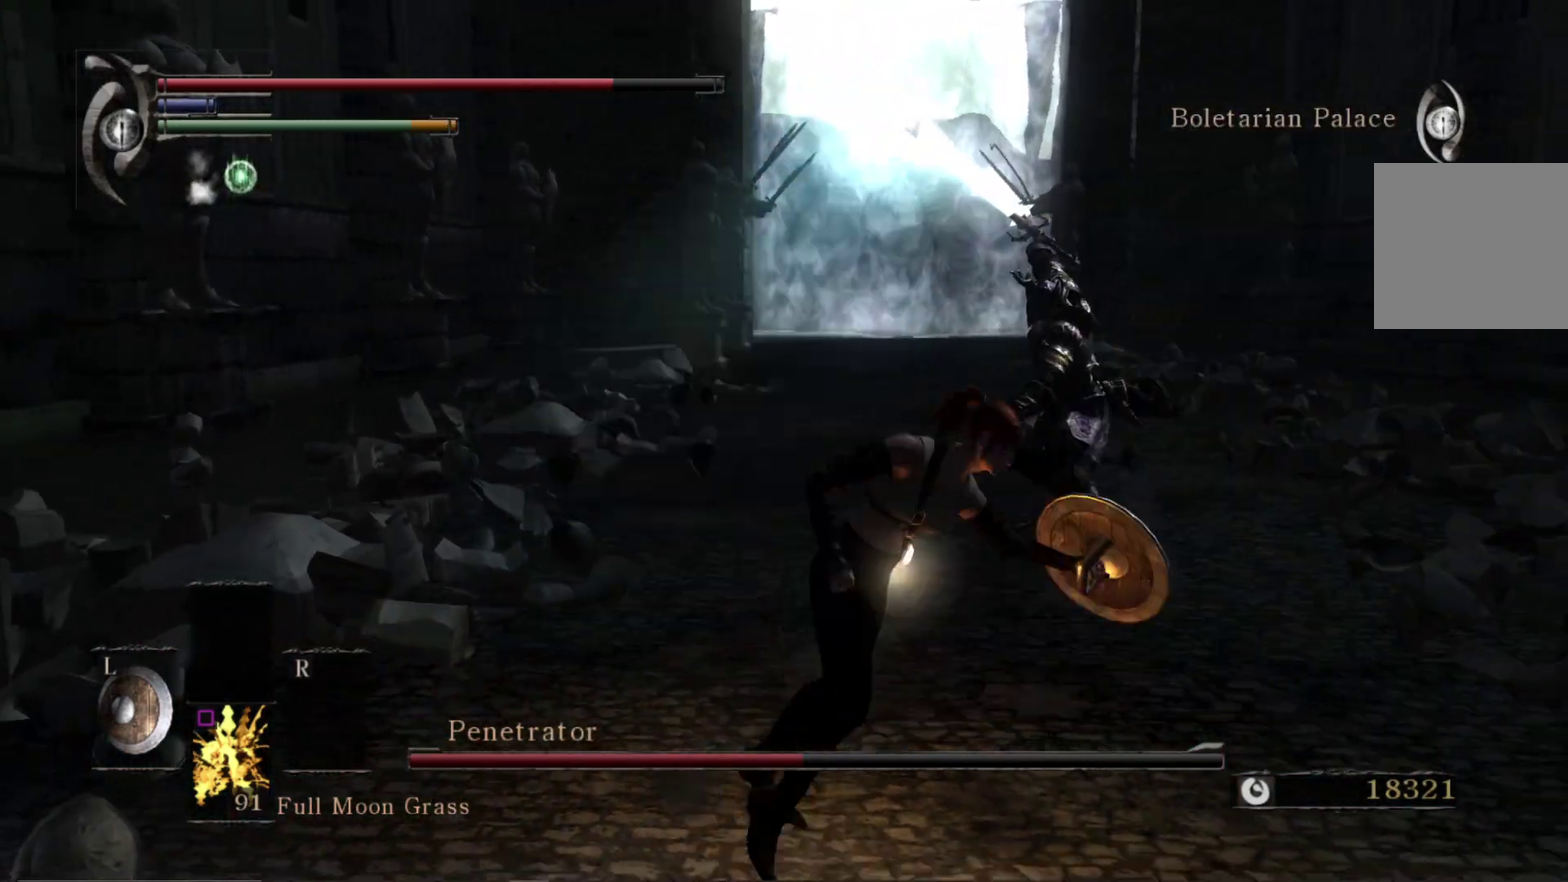
{"dt_ms": 600, "buttons": [], "right_stick": "center", "events": [[333, "right_stick", "down-left"], [467, "right_stick", "center"]]}
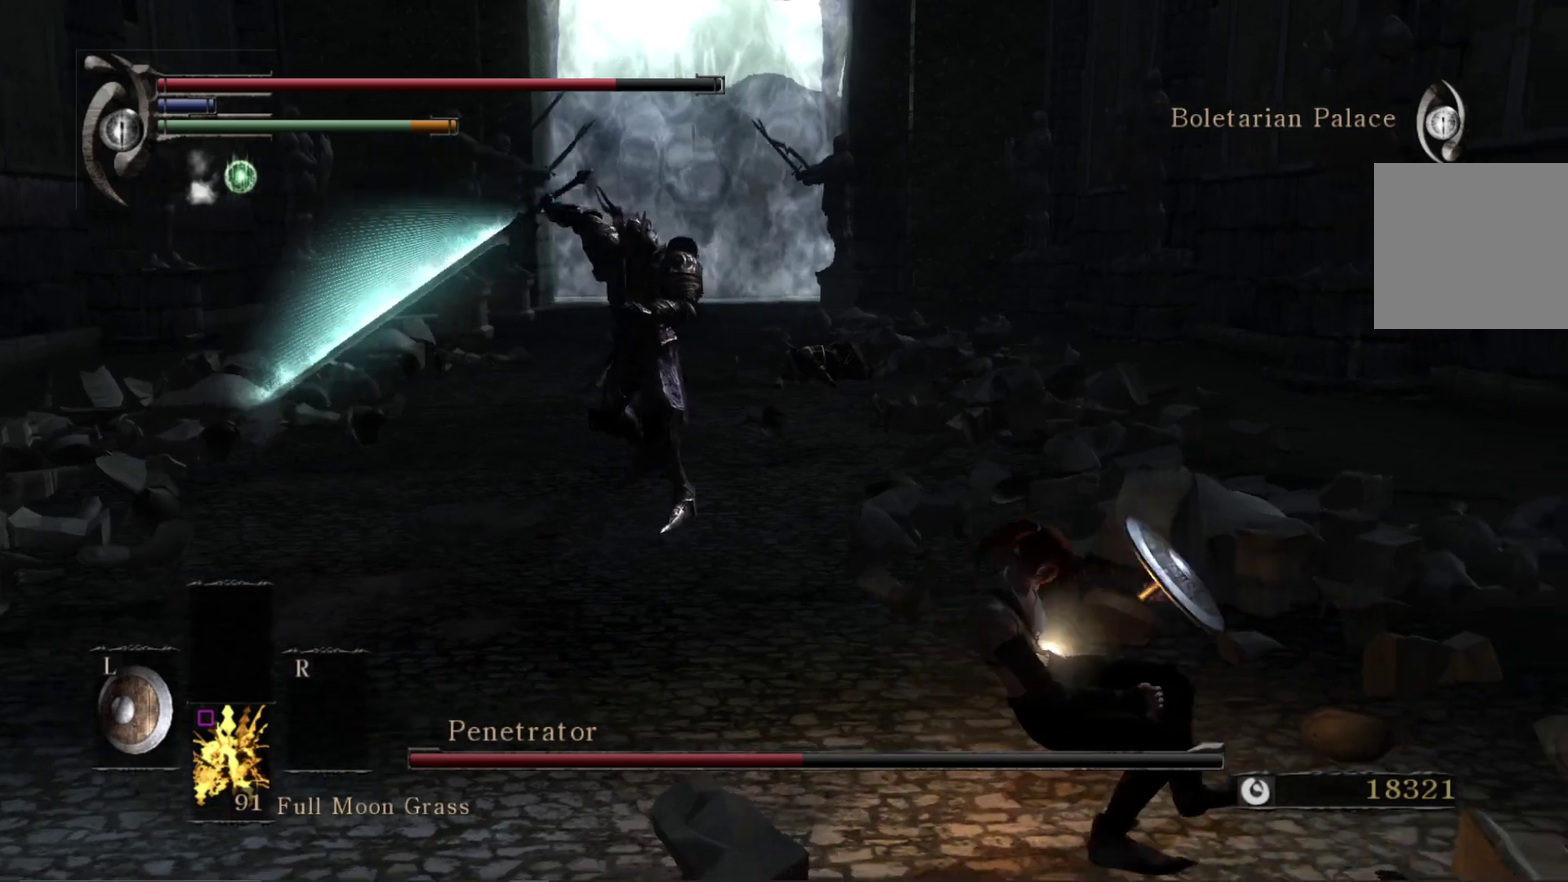
{"dt_ms": 500, "buttons": [], "right_stick": "center", "events": []}
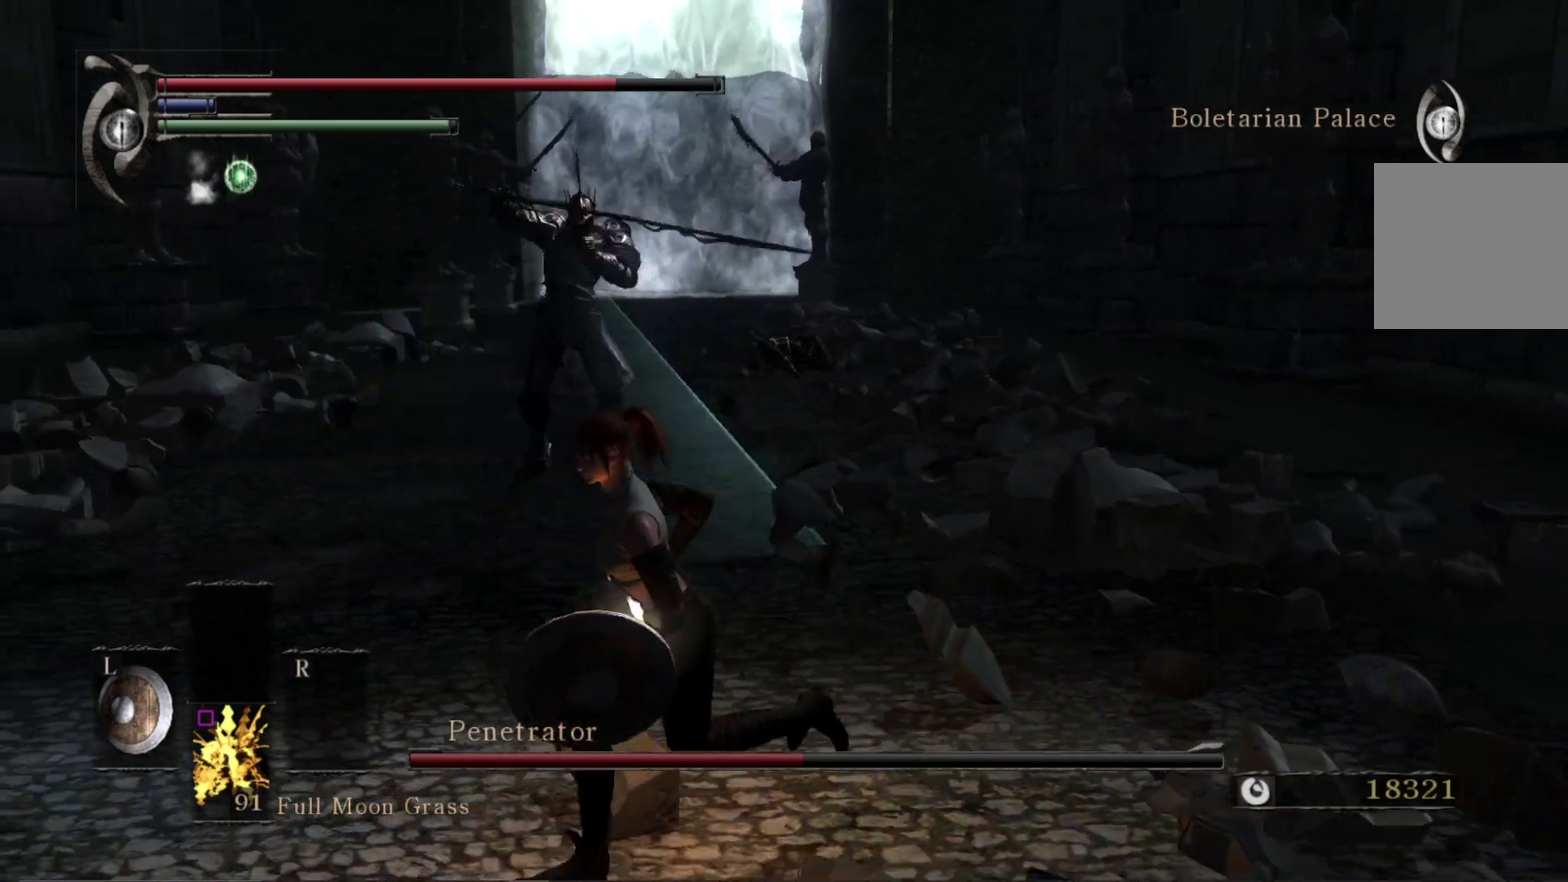
{"dt_ms": 500, "buttons": [], "right_stick": "center", "events": []}
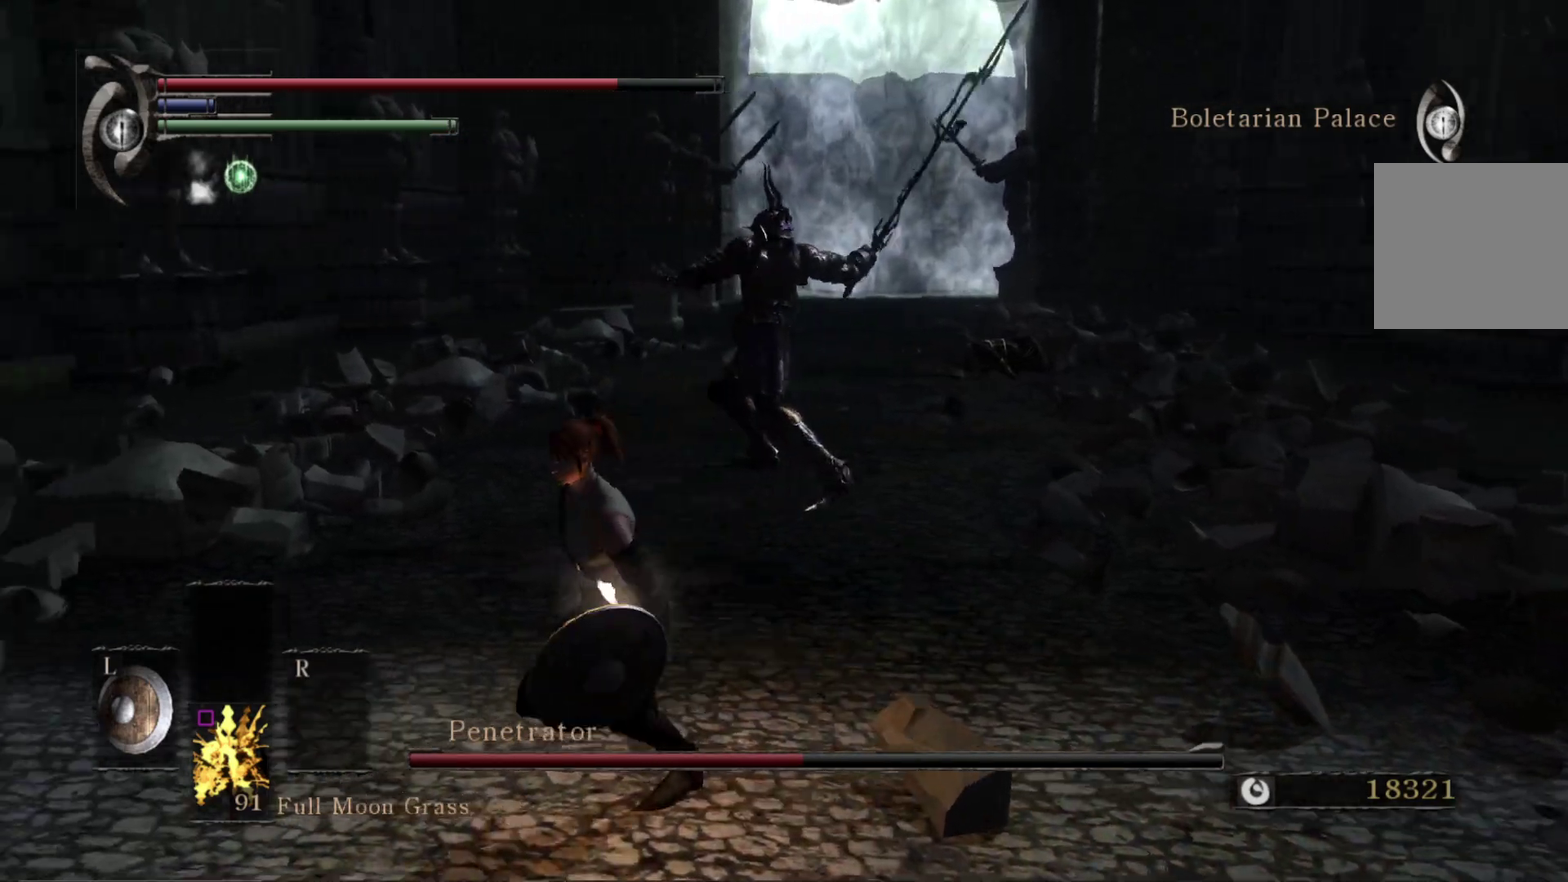
{"dt_ms": 700, "buttons": [], "right_stick": "right", "events": [[150, "B", "down"], [217, "B", "up"], [683, "right_stick", "right"]]}
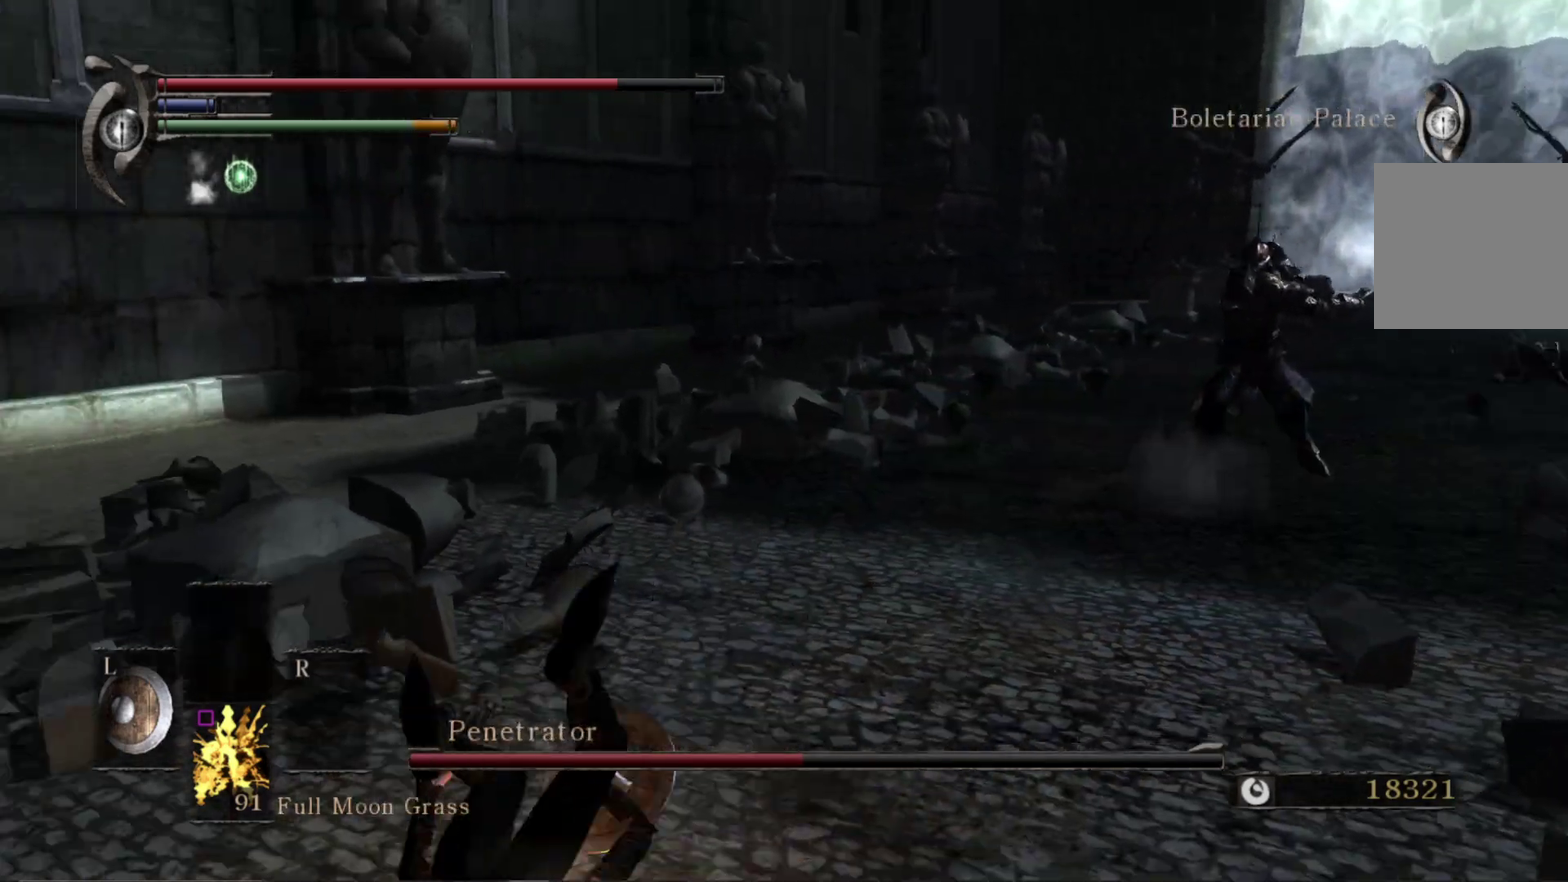
{"dt_ms": 300, "buttons": [], "right_stick": "center", "events": [[167, "right_stick", "center"]]}
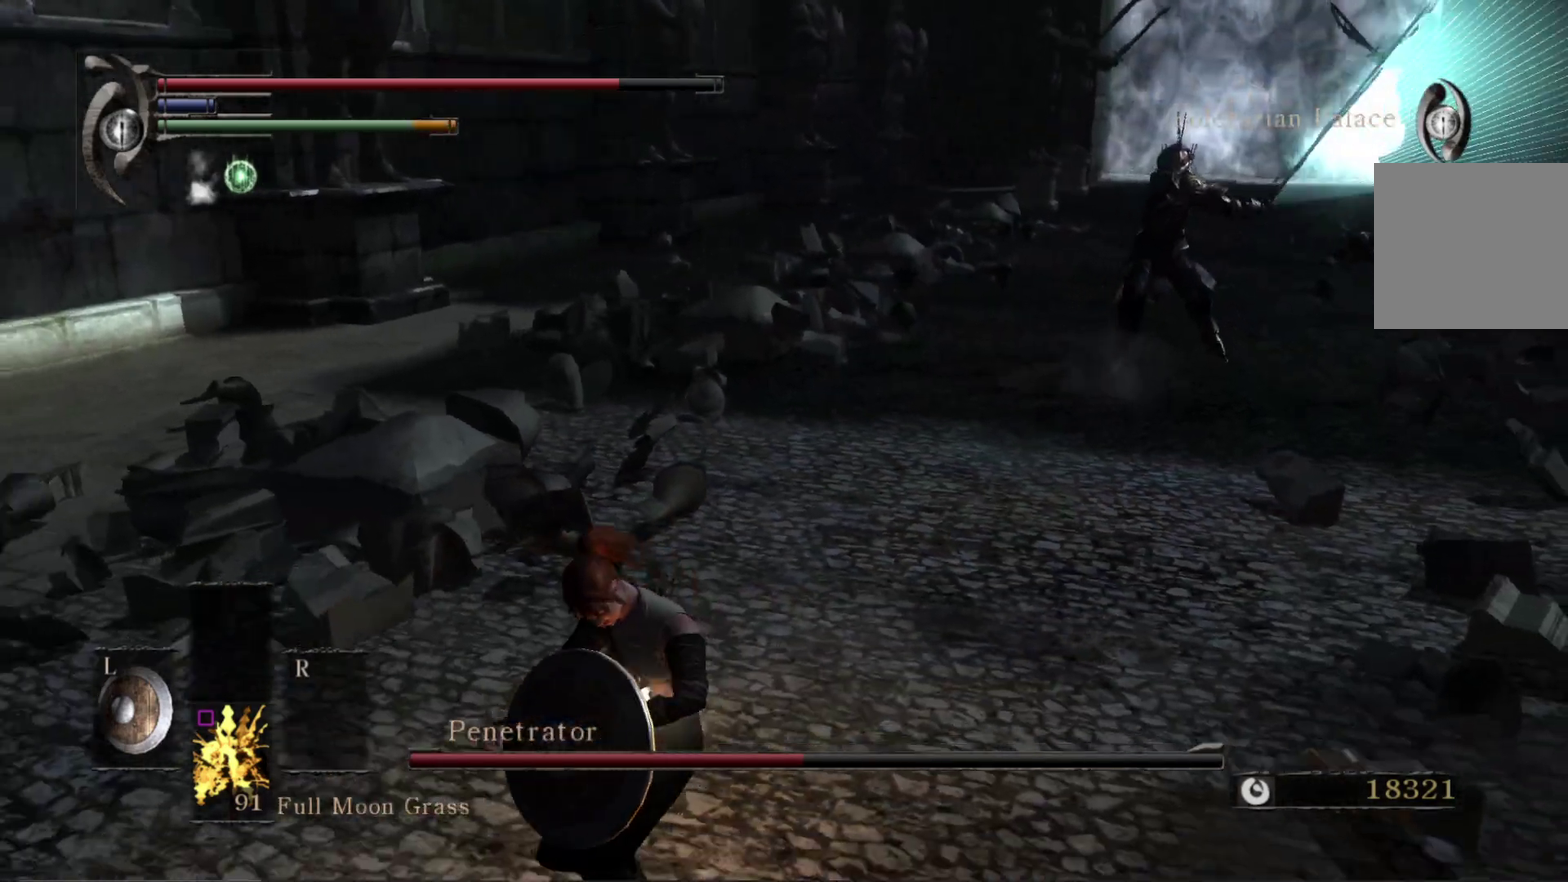
{"dt_ms": 300, "buttons": [], "right_stick": "center", "events": [[133, "right_stick", "right"], [267, "right_stick", "center"]]}
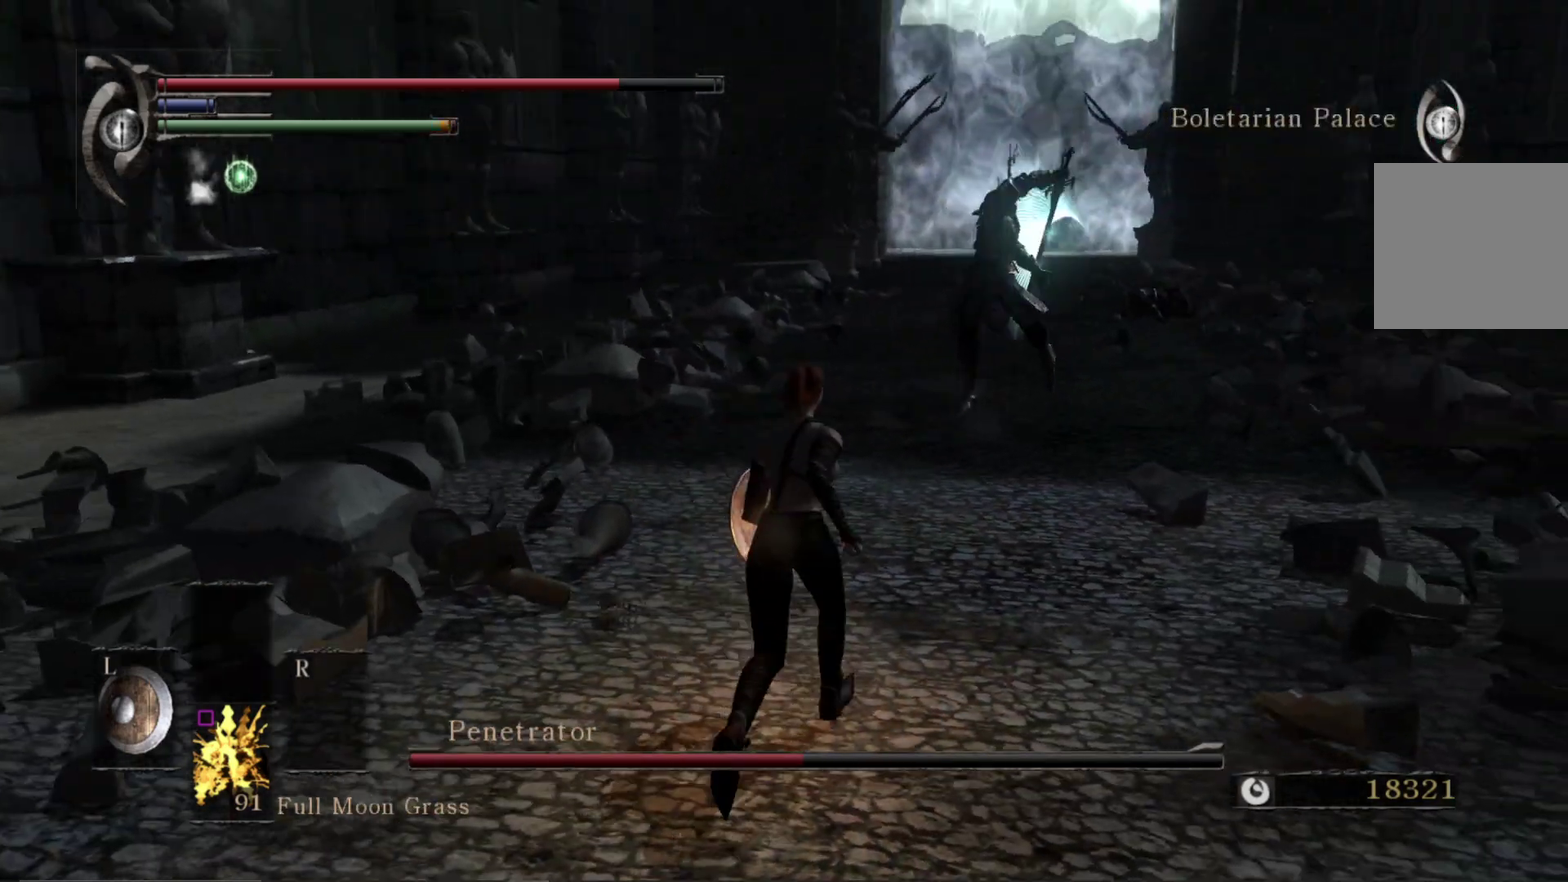
{"dt_ms": 700, "buttons": [], "right_stick": "center", "events": []}